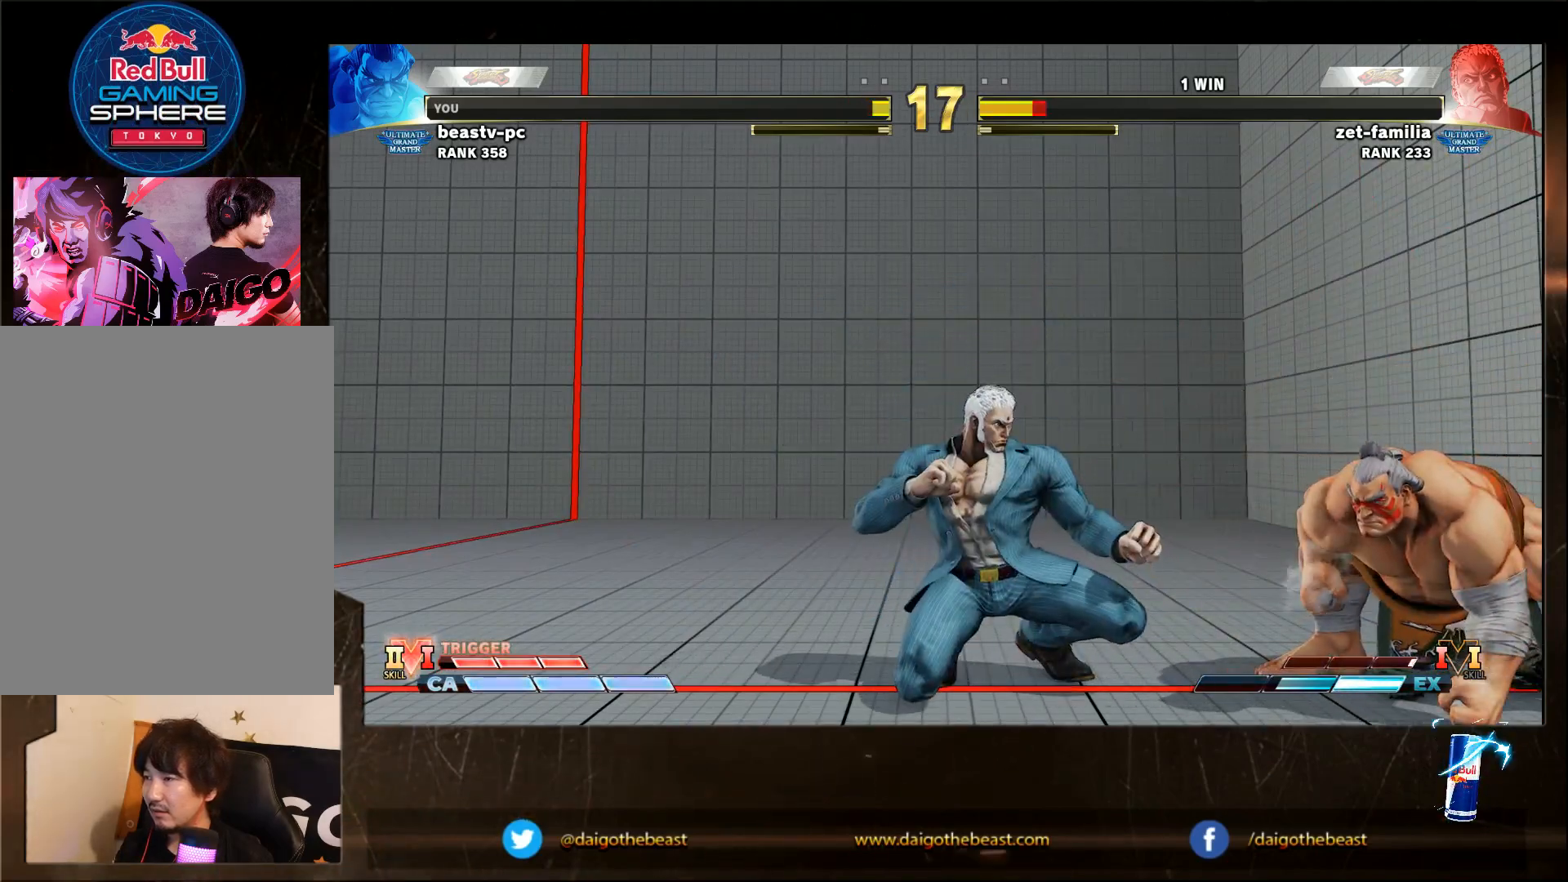
Gameplay with a controller (arcade stick); each line is a JSON object with the inputs held at the frame after it. "events" lists button and stick changes between this image and that frame as [ms after this image, input, new state], when the widget could be followed in between. Not read: L3 MP R3.
{"buttons": [], "left_stick": "left", "events": [[450, "left_stick", "left"]]}
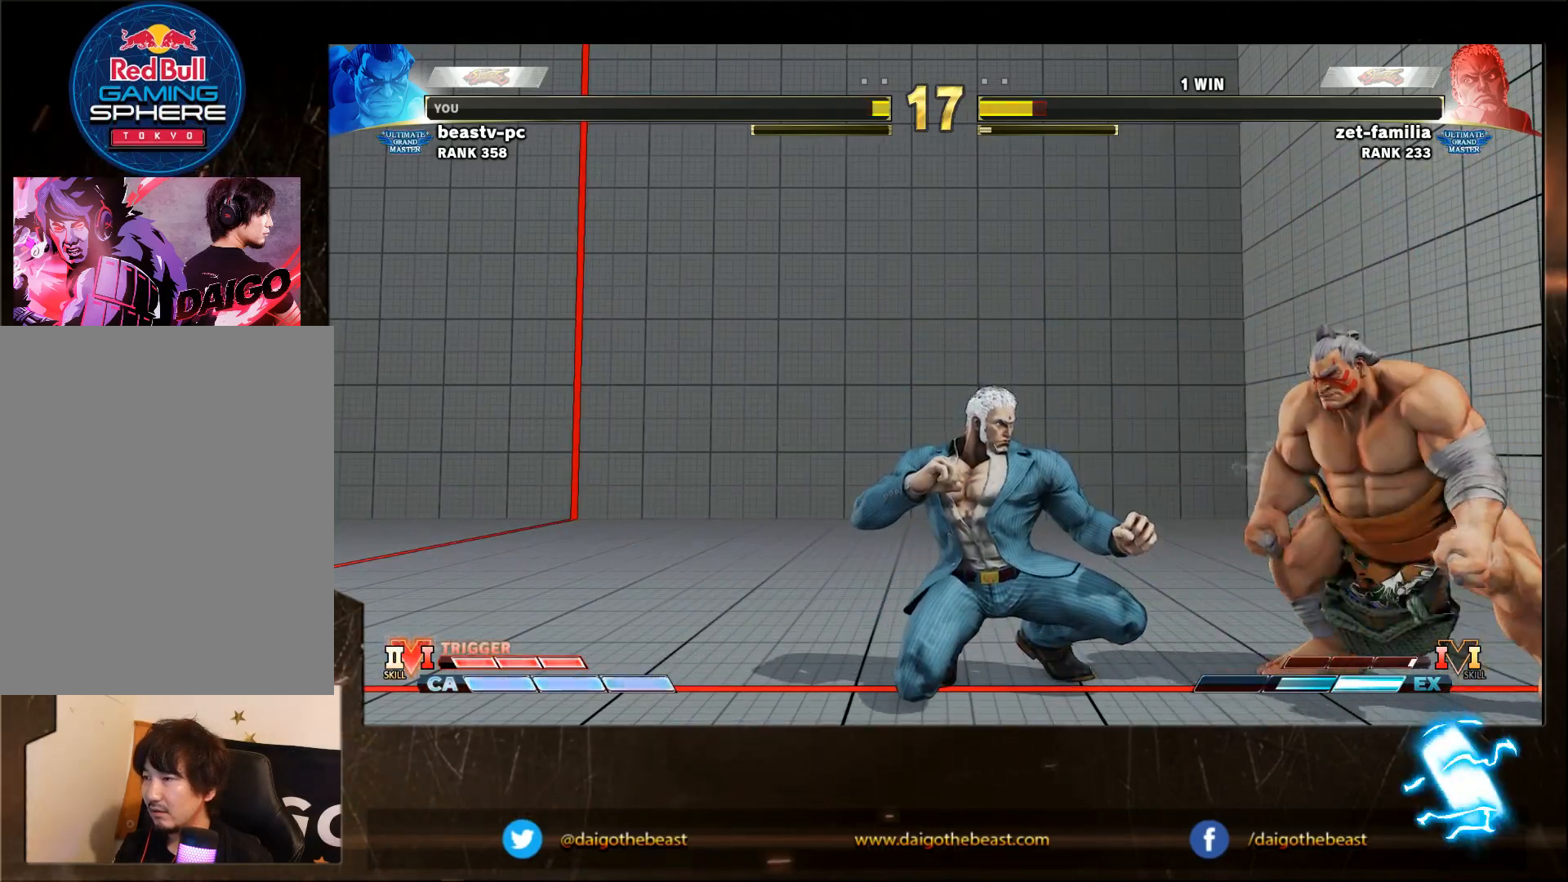
{"buttons": ["SQUARE"], "left_stick": "down-right", "events": [[83, "left_stick", "down-right"], [117, "CIRCLE", "down"], [217, "CIRCLE", "up"], [217, "SQUARE", "down"], [267, "SQUARE", "up"], [317, "SQUARE", "down"], [417, "SQUARE", "up"], [467, "SQUARE", "down"]]}
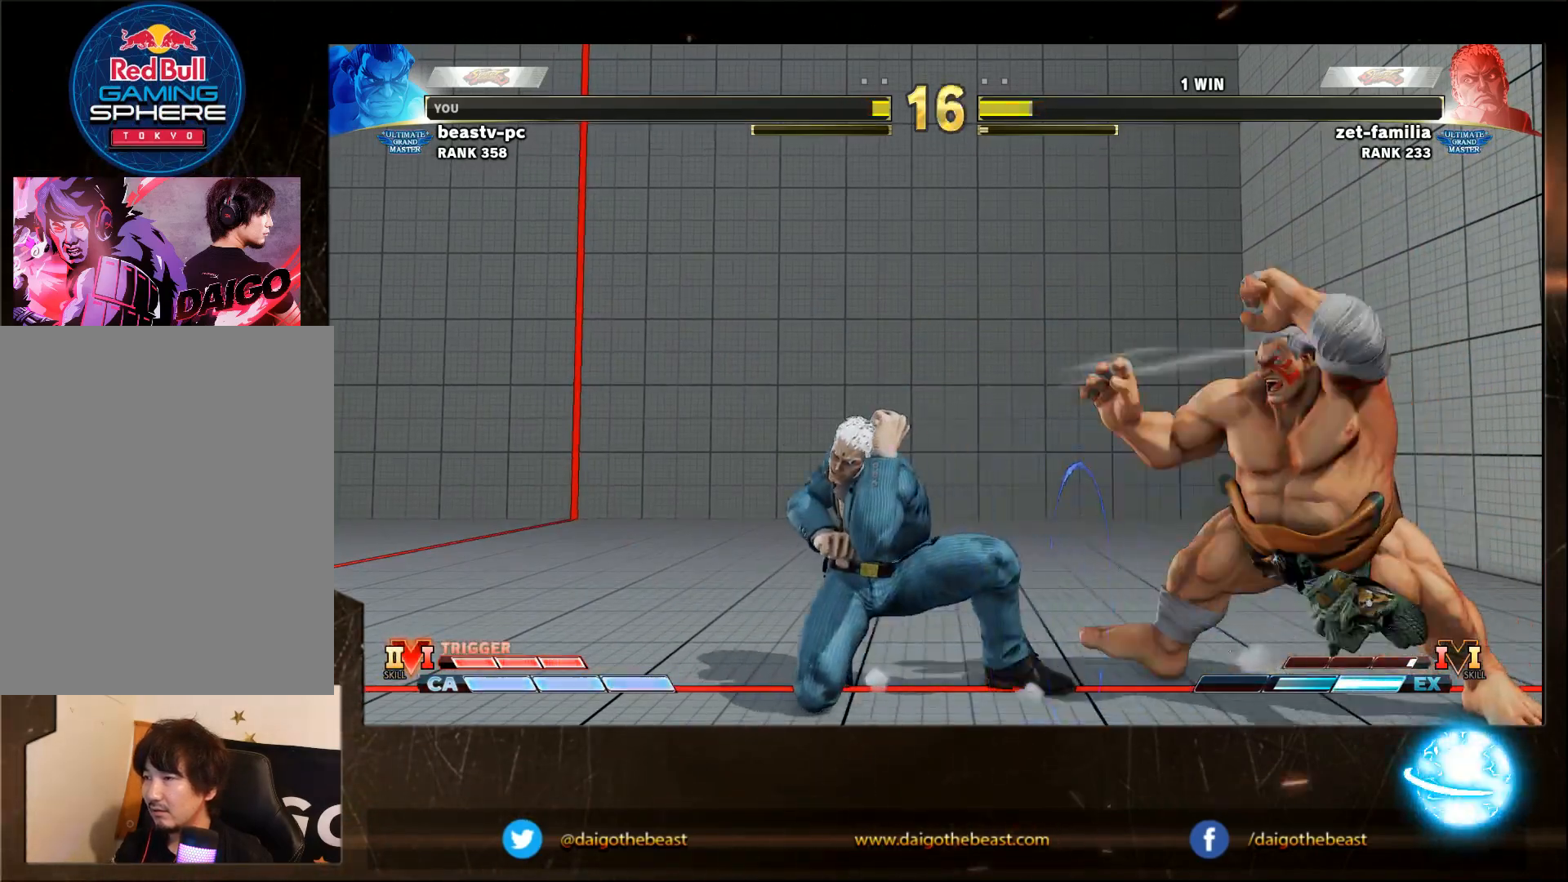
{"buttons": [], "left_stick": "down-right", "events": [[17, "SQUARE", "up"], [67, "SQUARE", "down"], [117, "SQUARE", "up"]]}
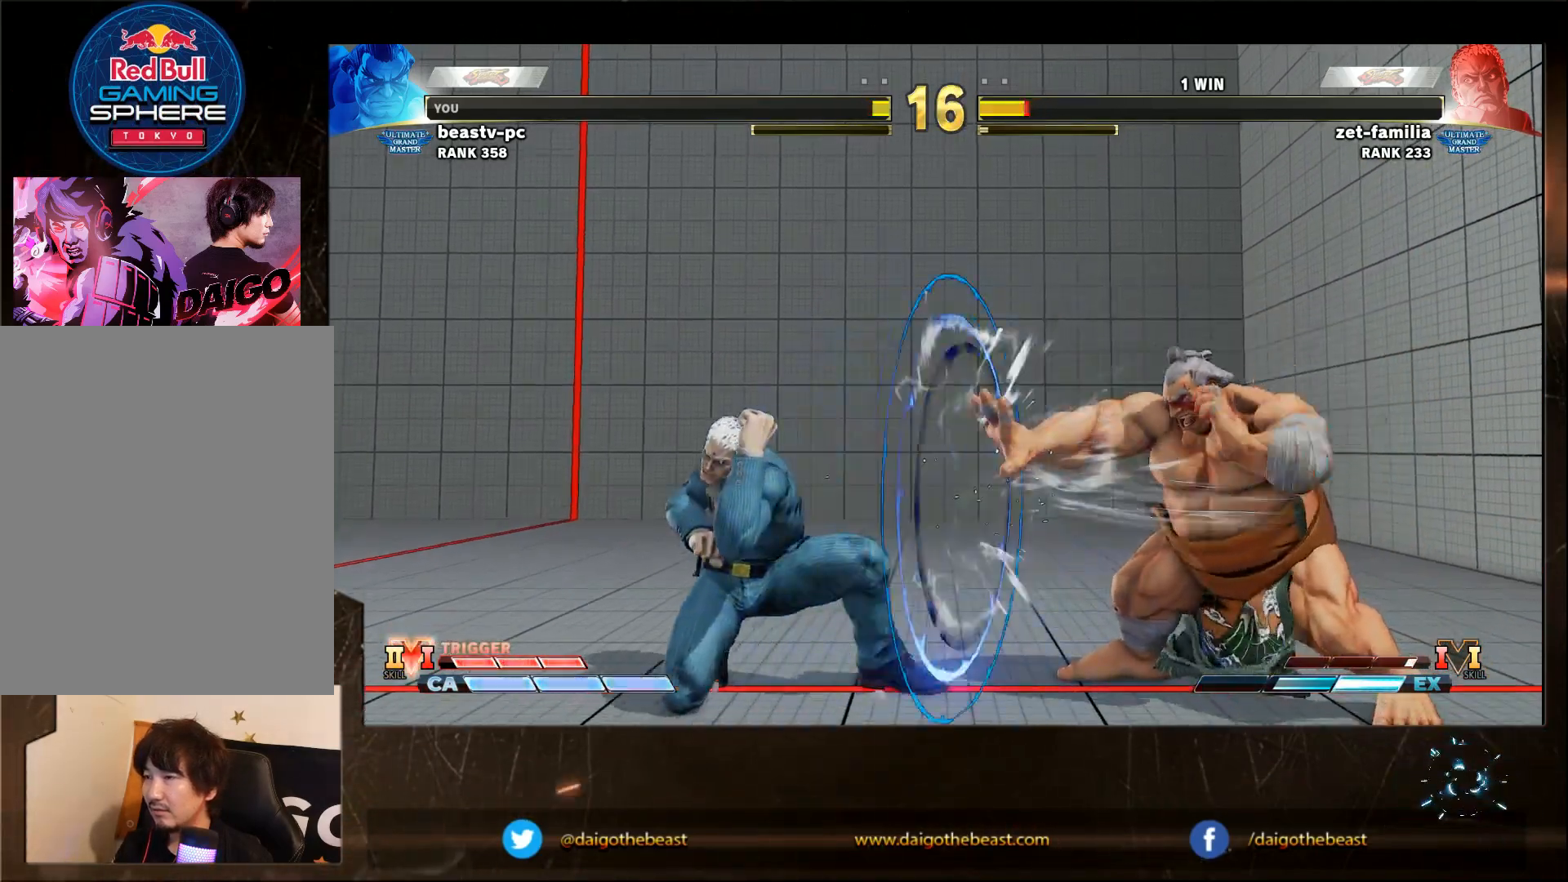
{"buttons": [], "left_stick": "down-right", "events": [[333, "SQUARE", "down"], [383, "SQUARE", "up"]]}
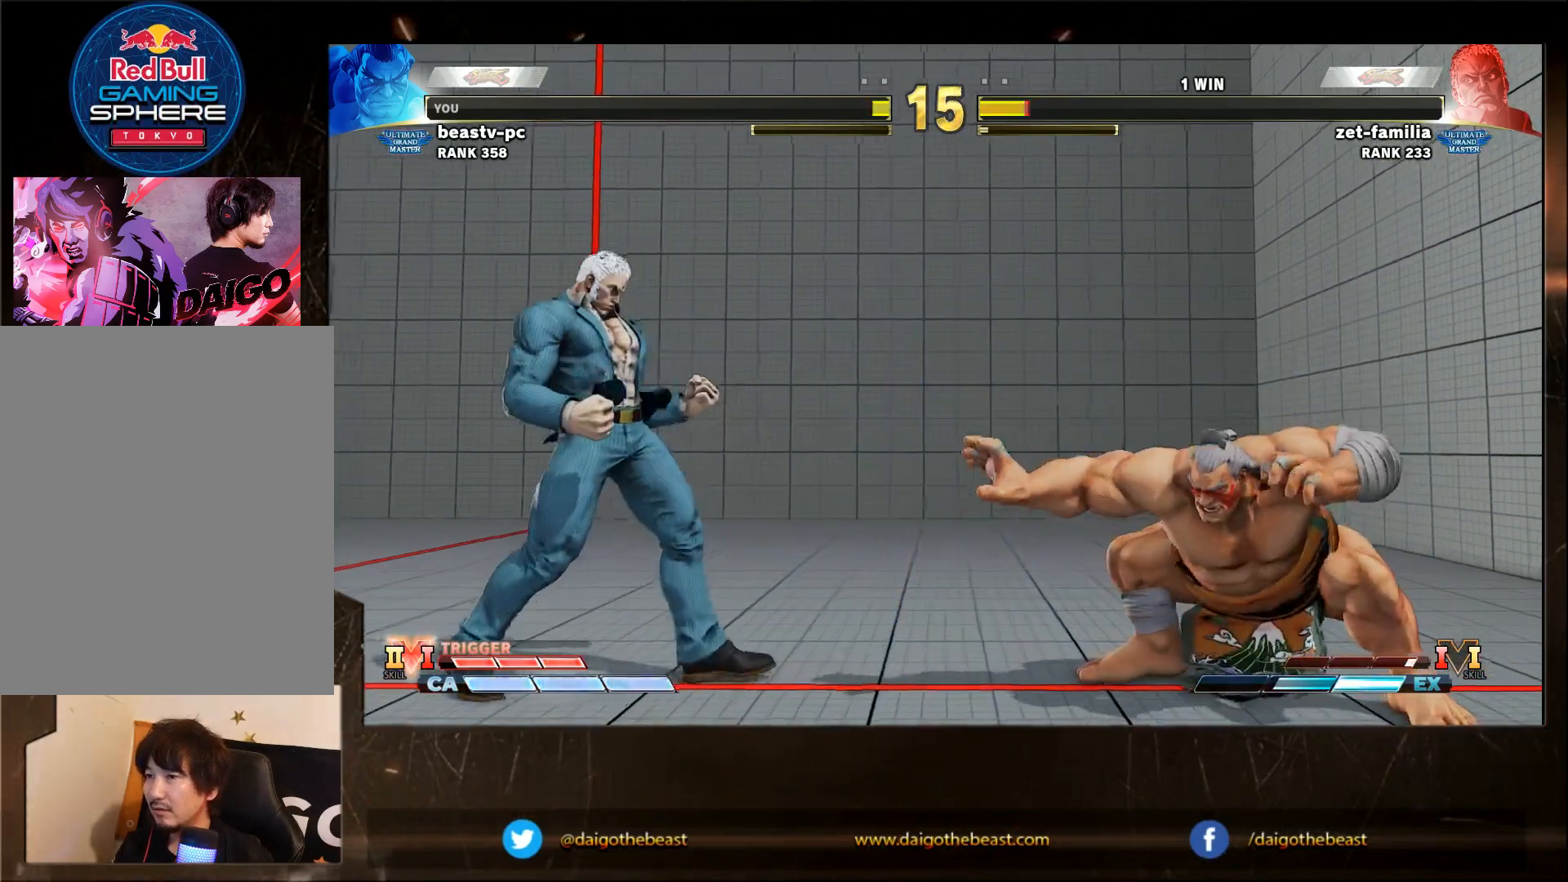
{"buttons": [], "left_stick": "right", "events": [[500, "left_stick", "right"]]}
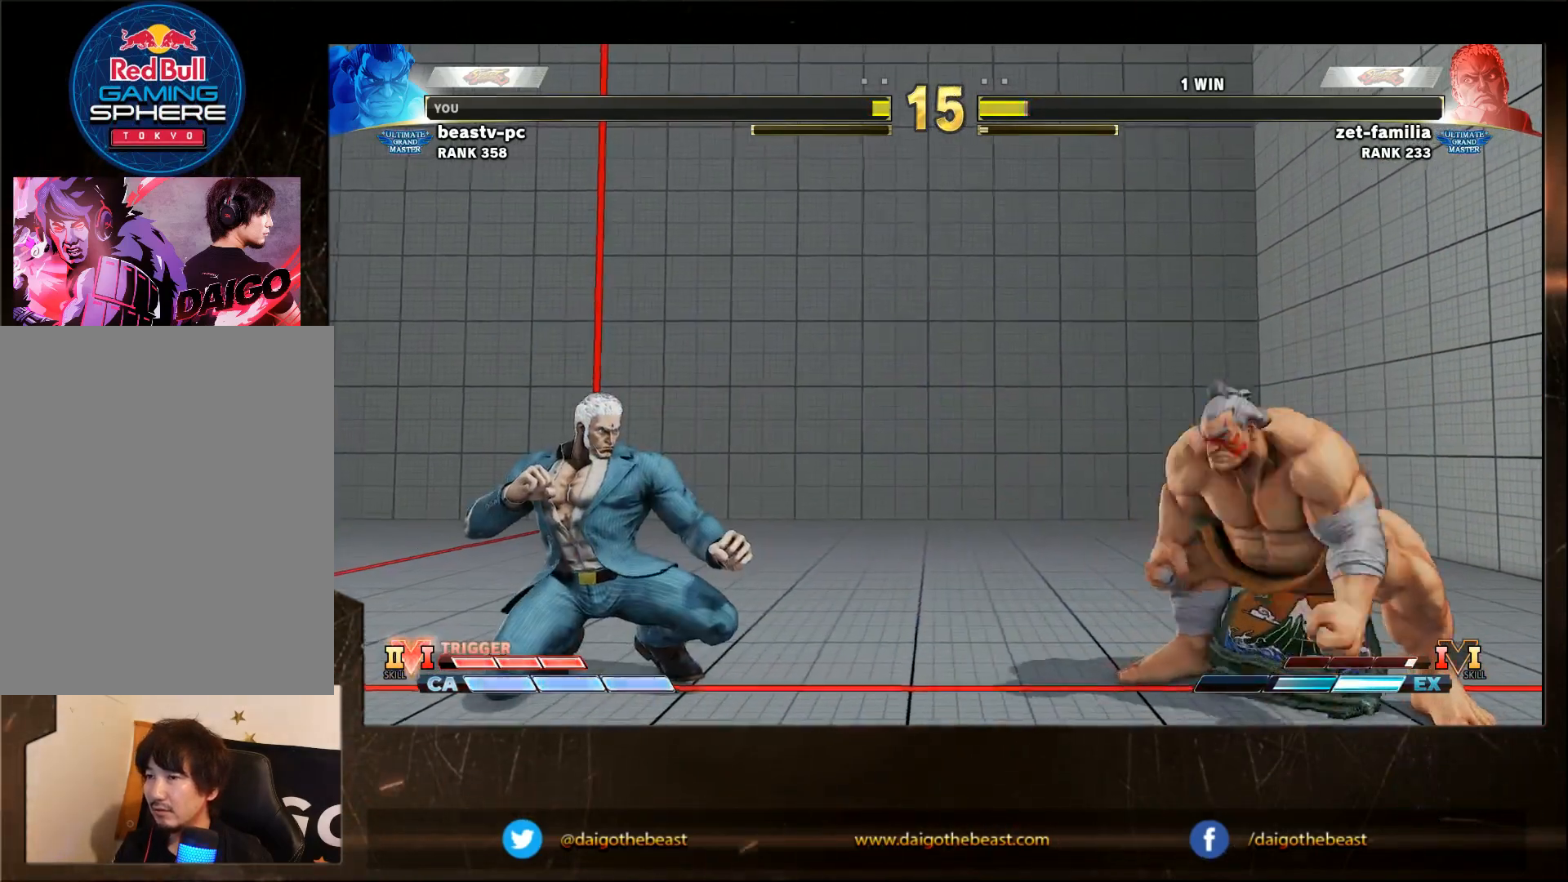
{"buttons": [], "left_stick": "left", "events": [[100, "left_stick", "down-right"], [450, "left_stick", "left"]]}
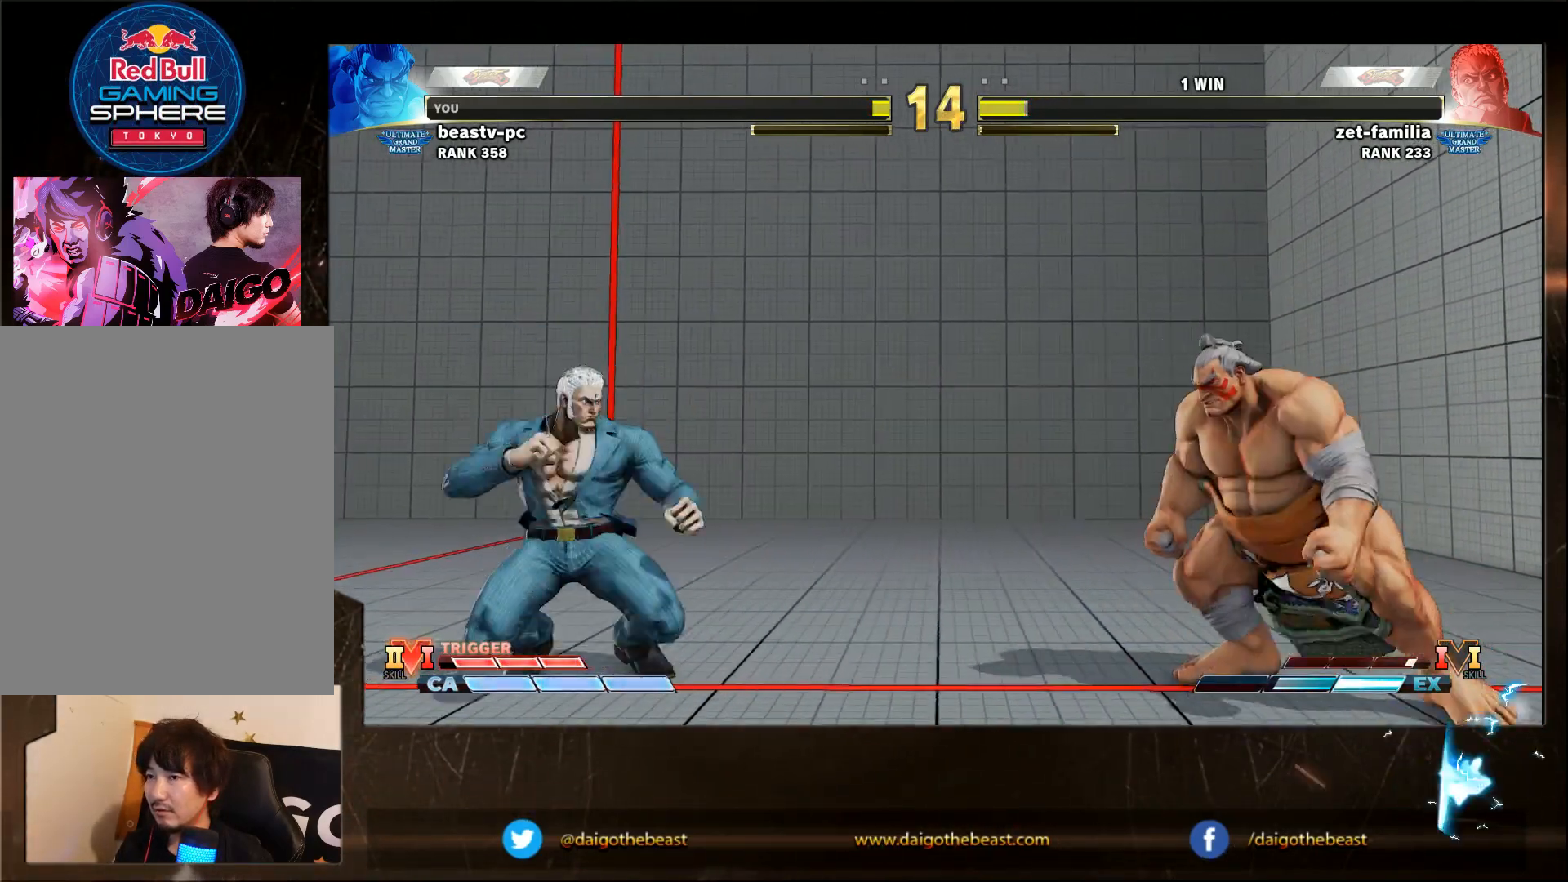
{"buttons": [], "left_stick": "left", "events": []}
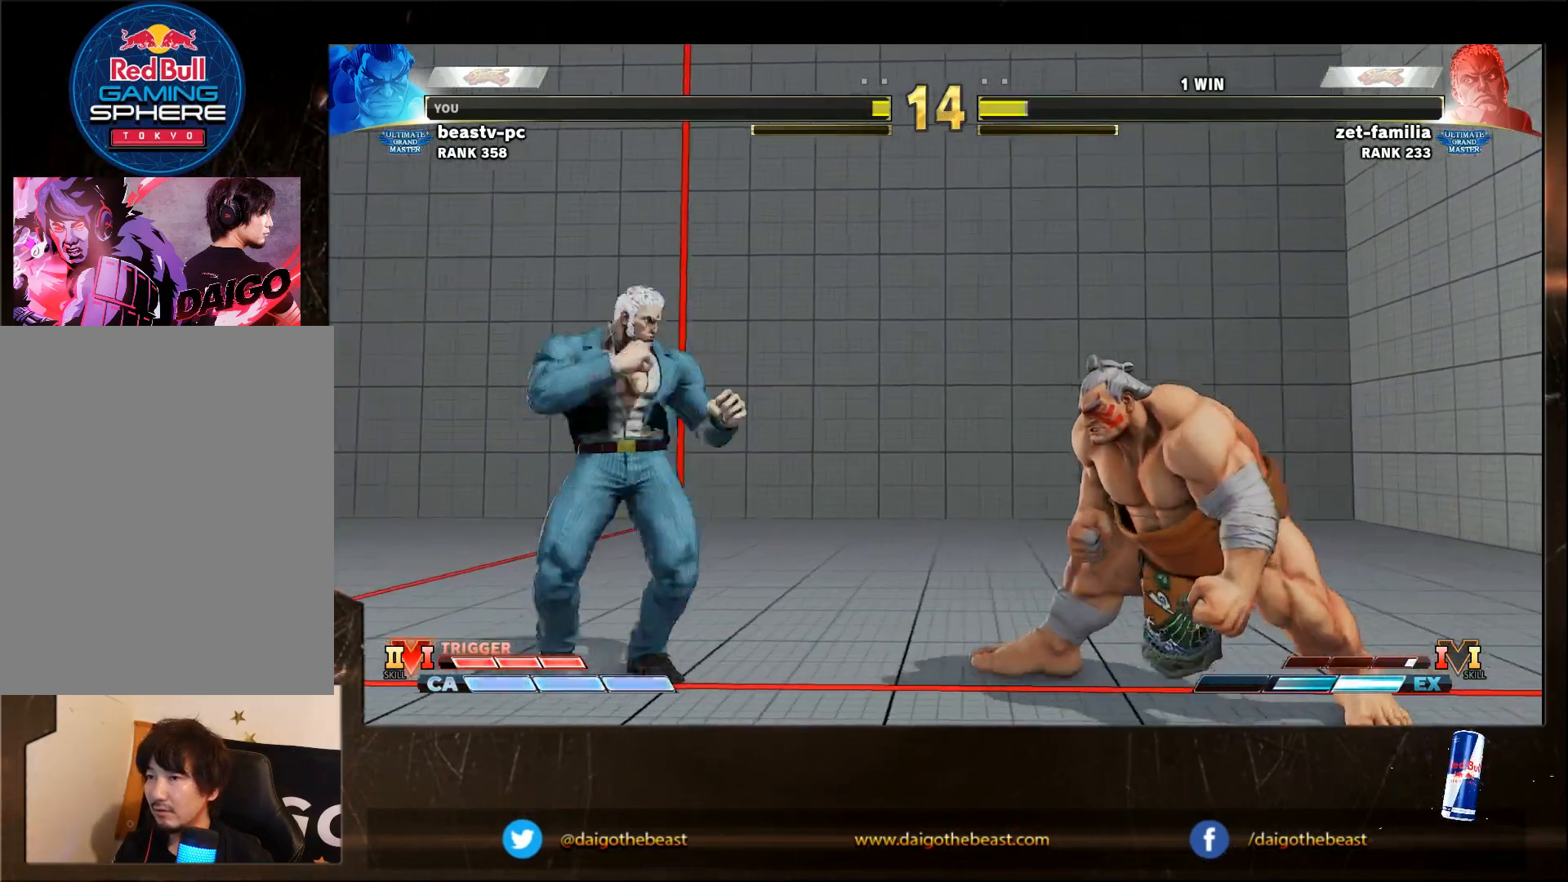
{"buttons": [], "left_stick": "down-right", "events": [[167, "R2", "down"], [283, "R2", "up"], [283, "left_stick", "down-right"]]}
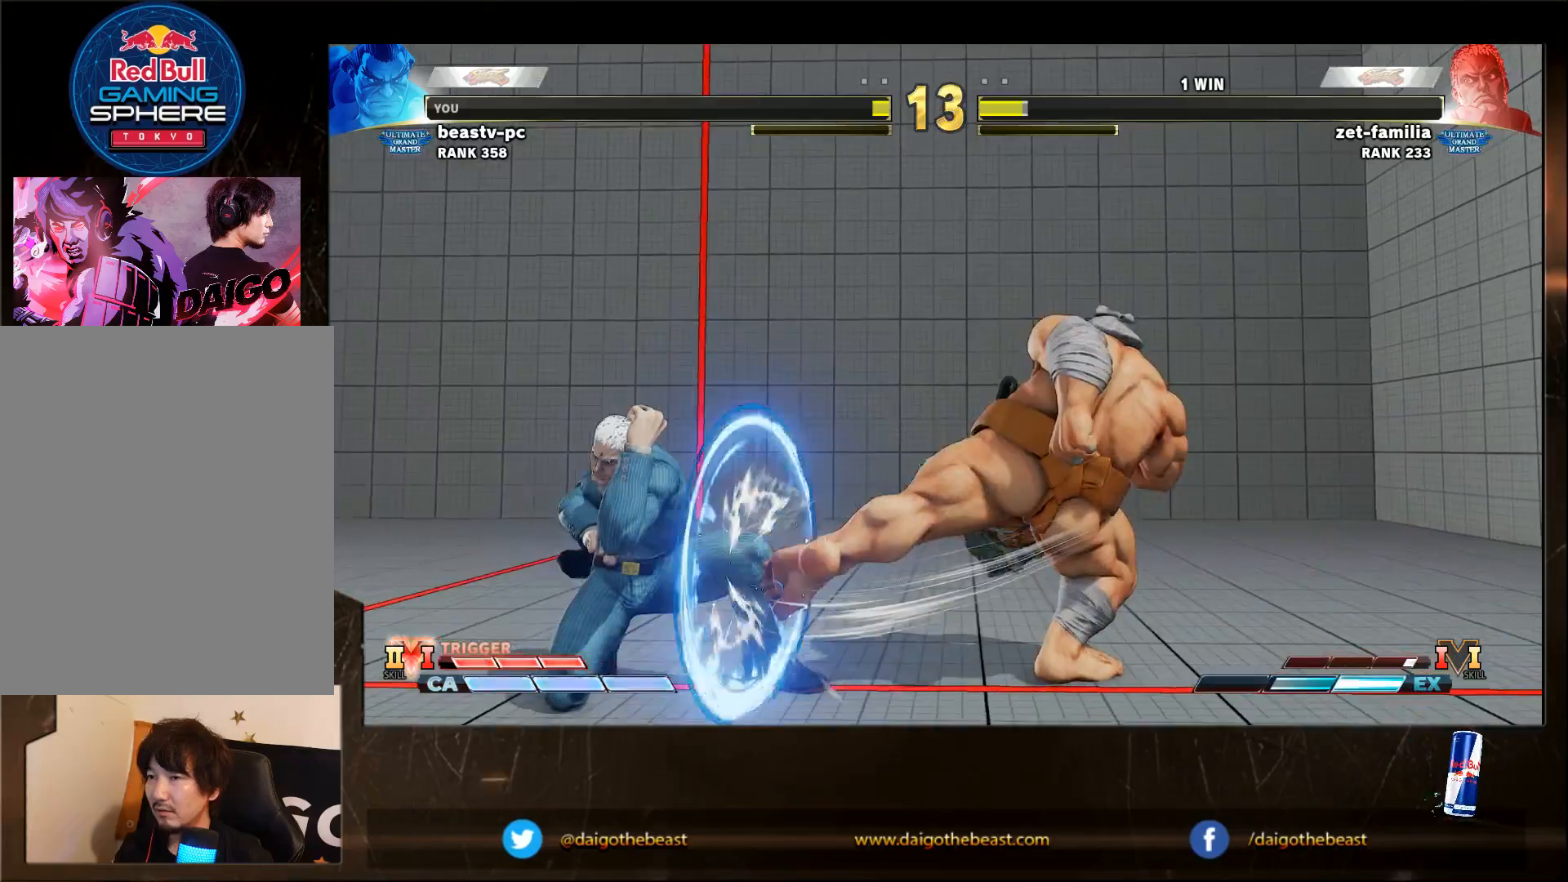
{"buttons": ["L2"], "left_stick": "down-right", "events": [[17, "L2", "down"], [17, "R1", "down"], [67, "L2", "up"], [67, "R1", "up"], [417, "L2", "down"], [417, "R1", "down"], [467, "R1", "up"]]}
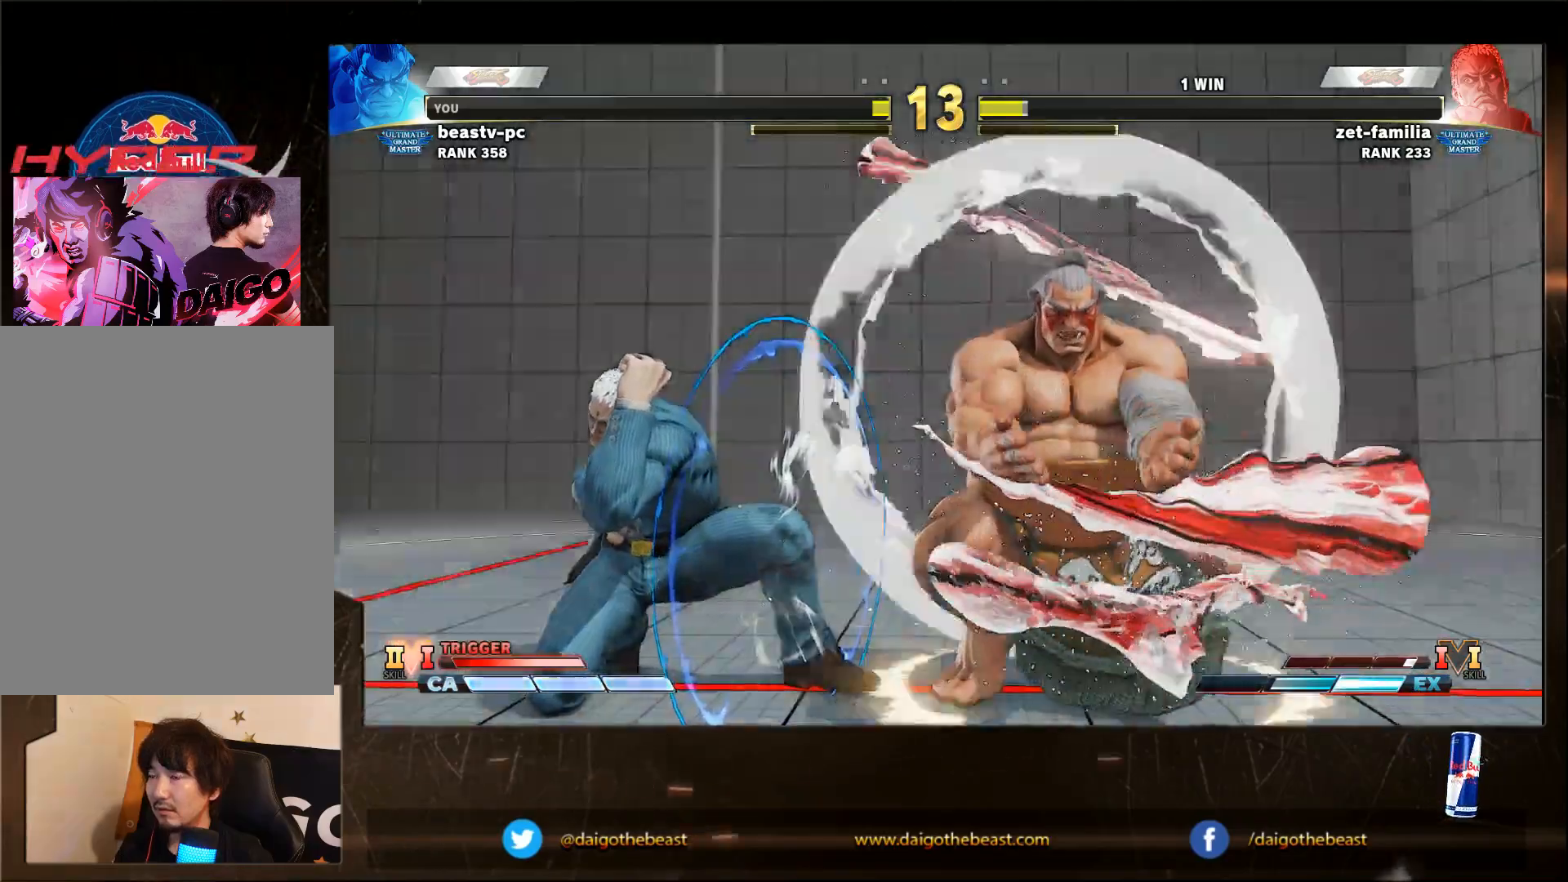
{"buttons": ["SQUARE"], "left_stick": "down-right", "events": [[17, "L2", "up"], [333, "SQUARE", "down"], [383, "SQUARE", "up"], [433, "SQUARE", "down"]]}
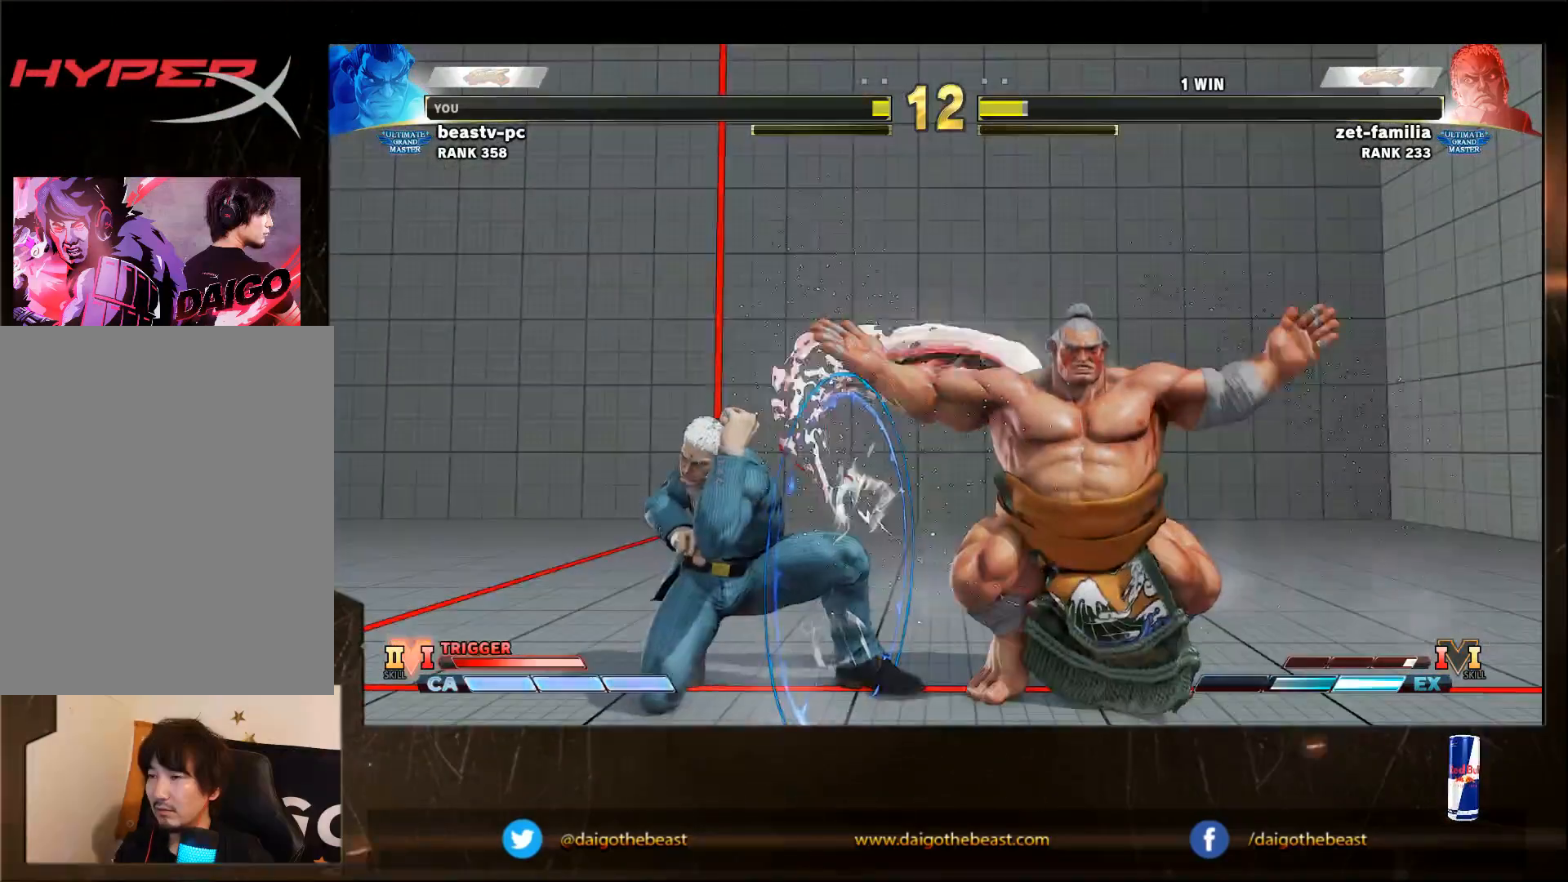
{"buttons": ["SQUARE"], "left_stick": "down-right", "events": [[133, "SQUARE", "up"], [233, "SQUARE", "down"], [433, "SQUARE", "up"], [483, "SQUARE", "down"]]}
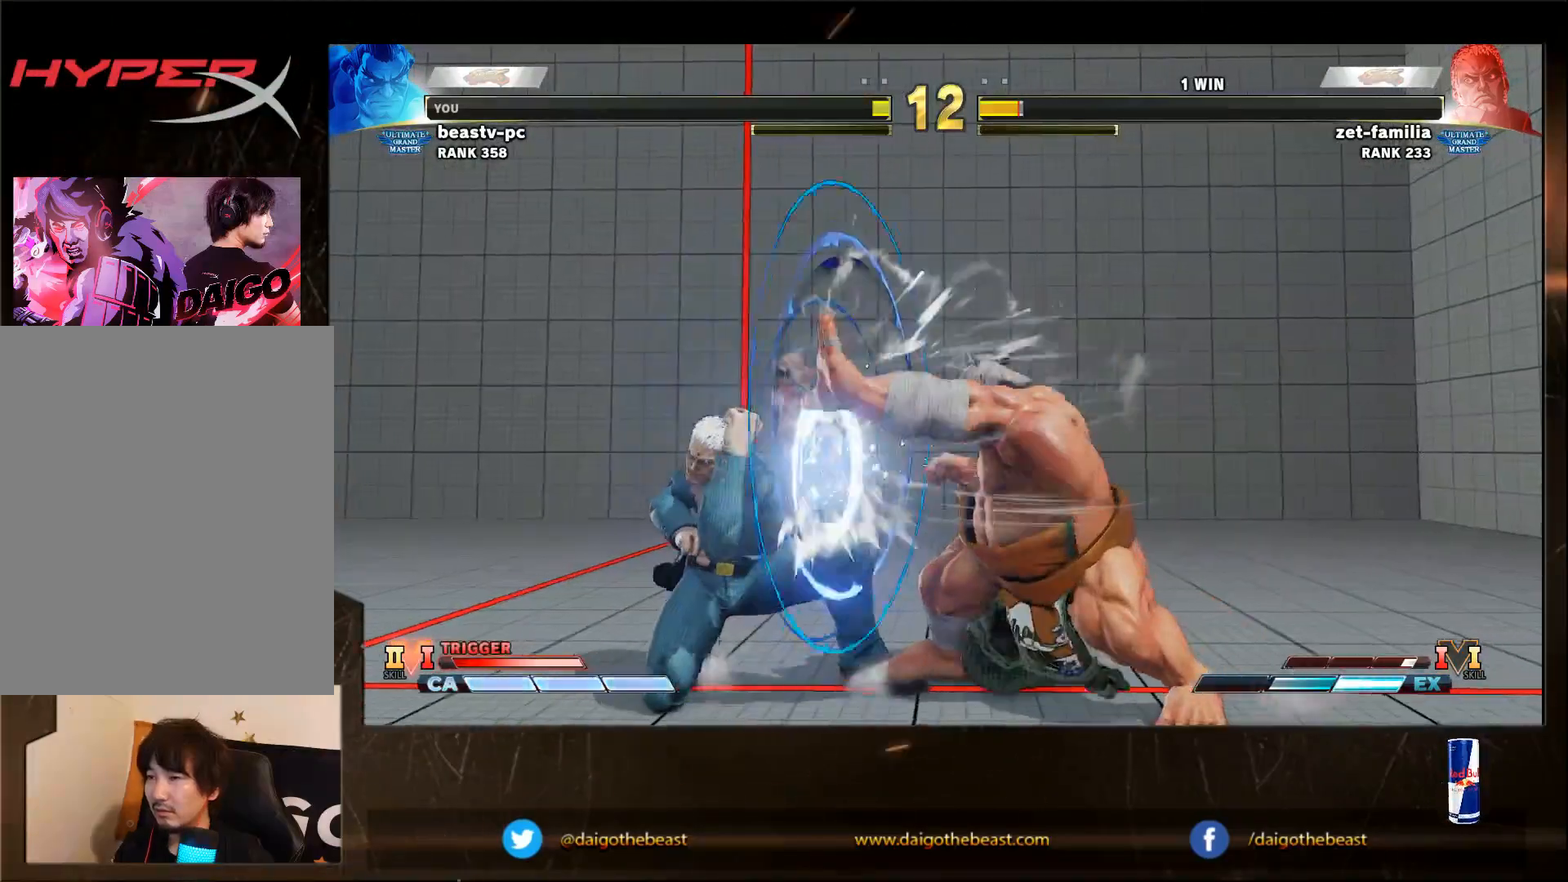
{"buttons": ["SQUARE"], "left_stick": "down-right", "events": [[150, "SQUARE", "up"], [350, "SQUARE", "down"], [450, "SQUARE", "up"], [500, "SQUARE", "down"]]}
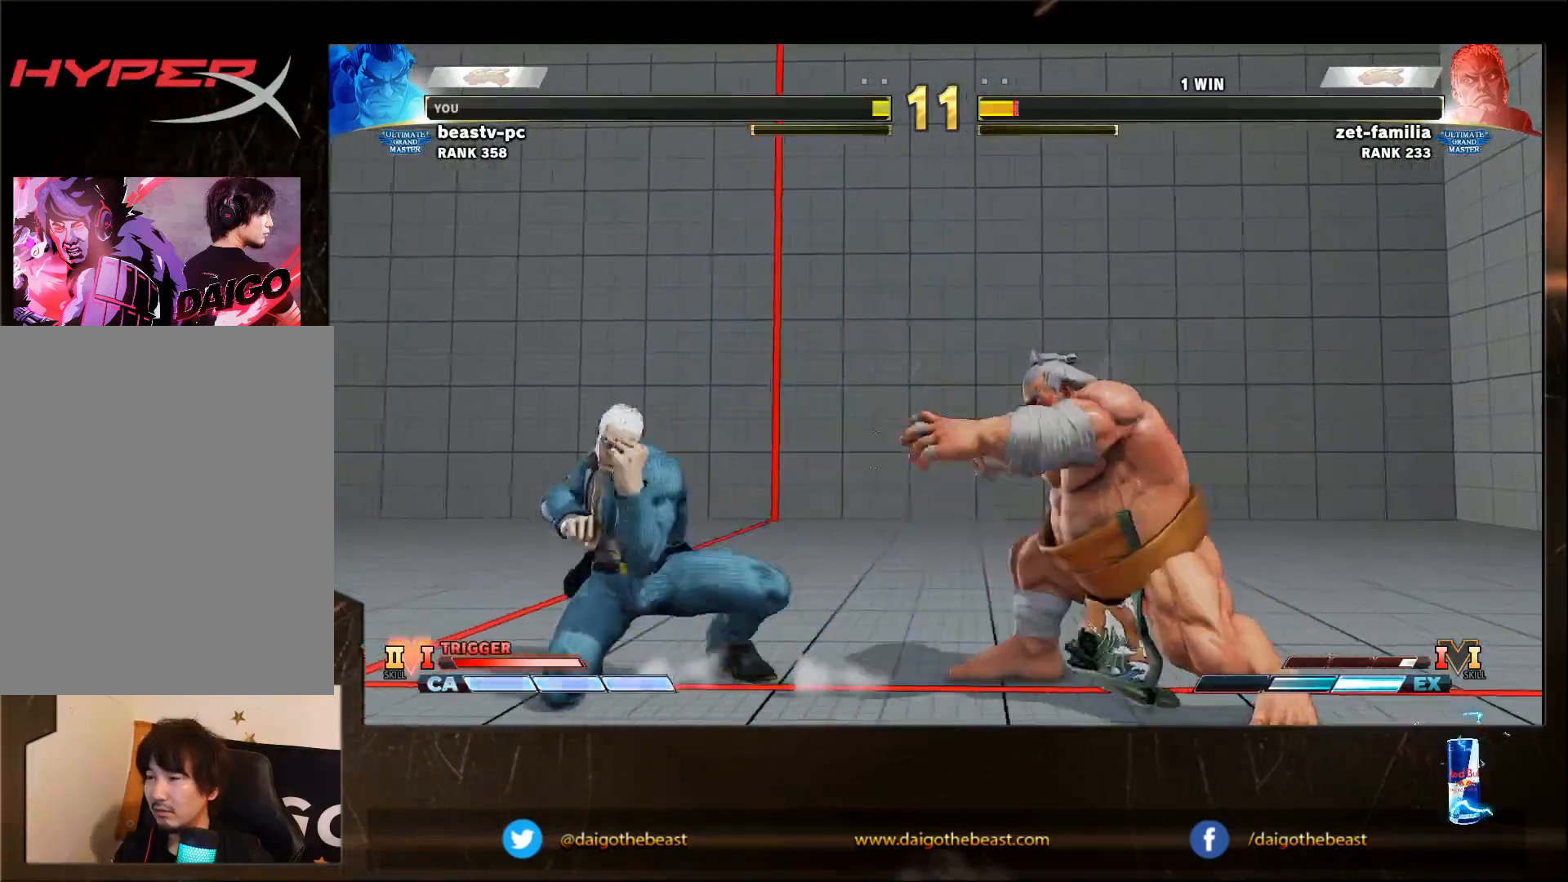
{"buttons": [], "left_stick": "down-right", "events": [[100, "SQUARE", "up"], [150, "SQUARE", "down"], [300, "SQUARE", "up"]]}
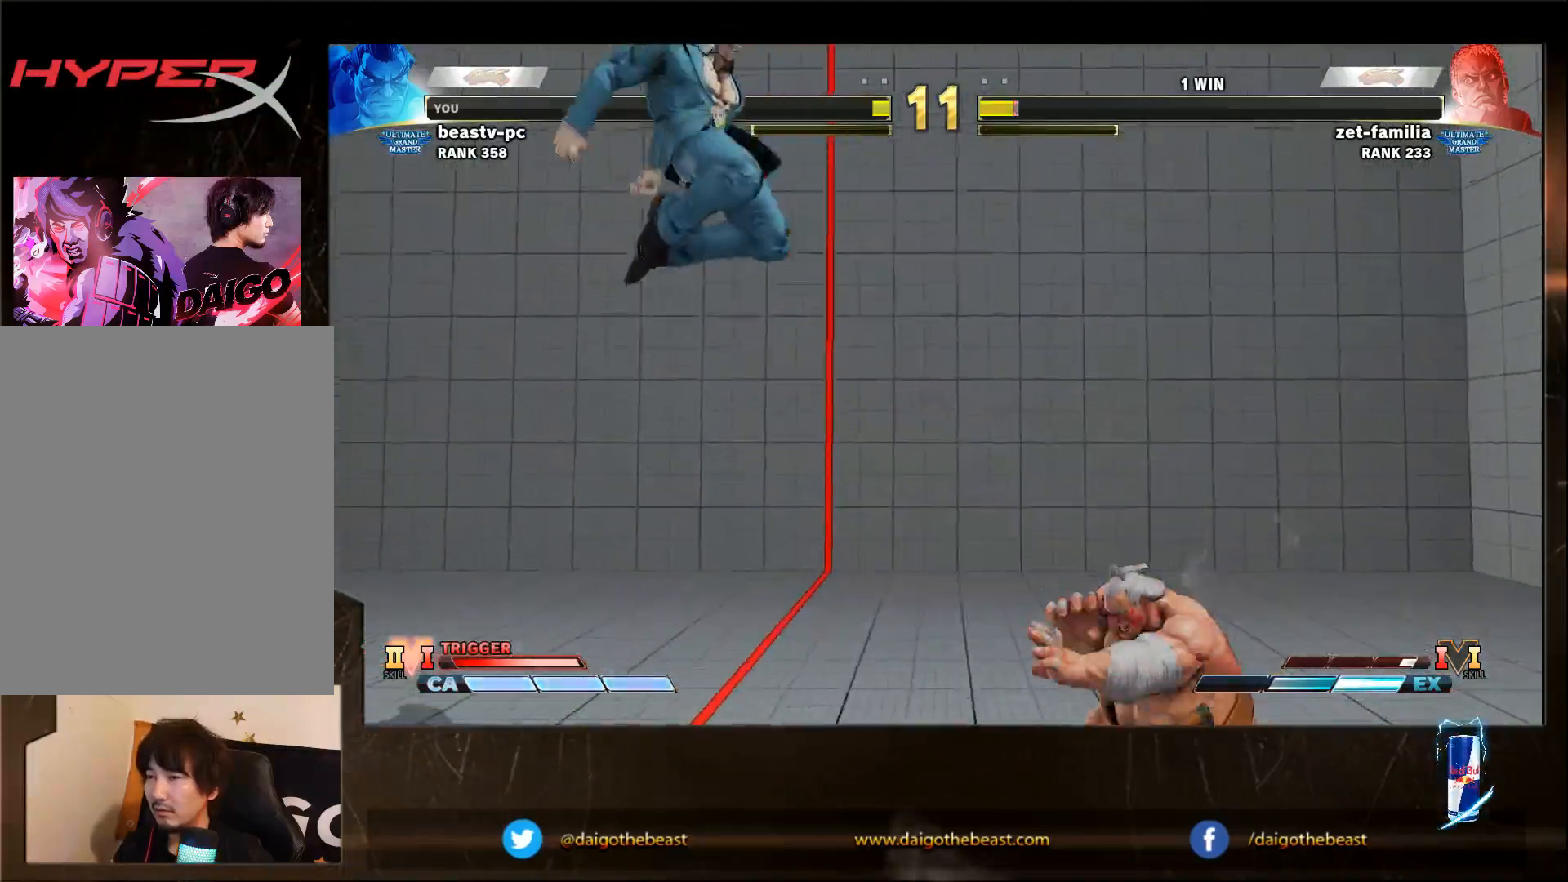
{"buttons": ["CROSS", "CIRCLE"], "left_stick": "up-left", "events": [[150, "left_stick", "left"], [217, "CIRCLE", "down"], [217, "CROSS", "down"], [217, "left_stick", "up-left"]]}
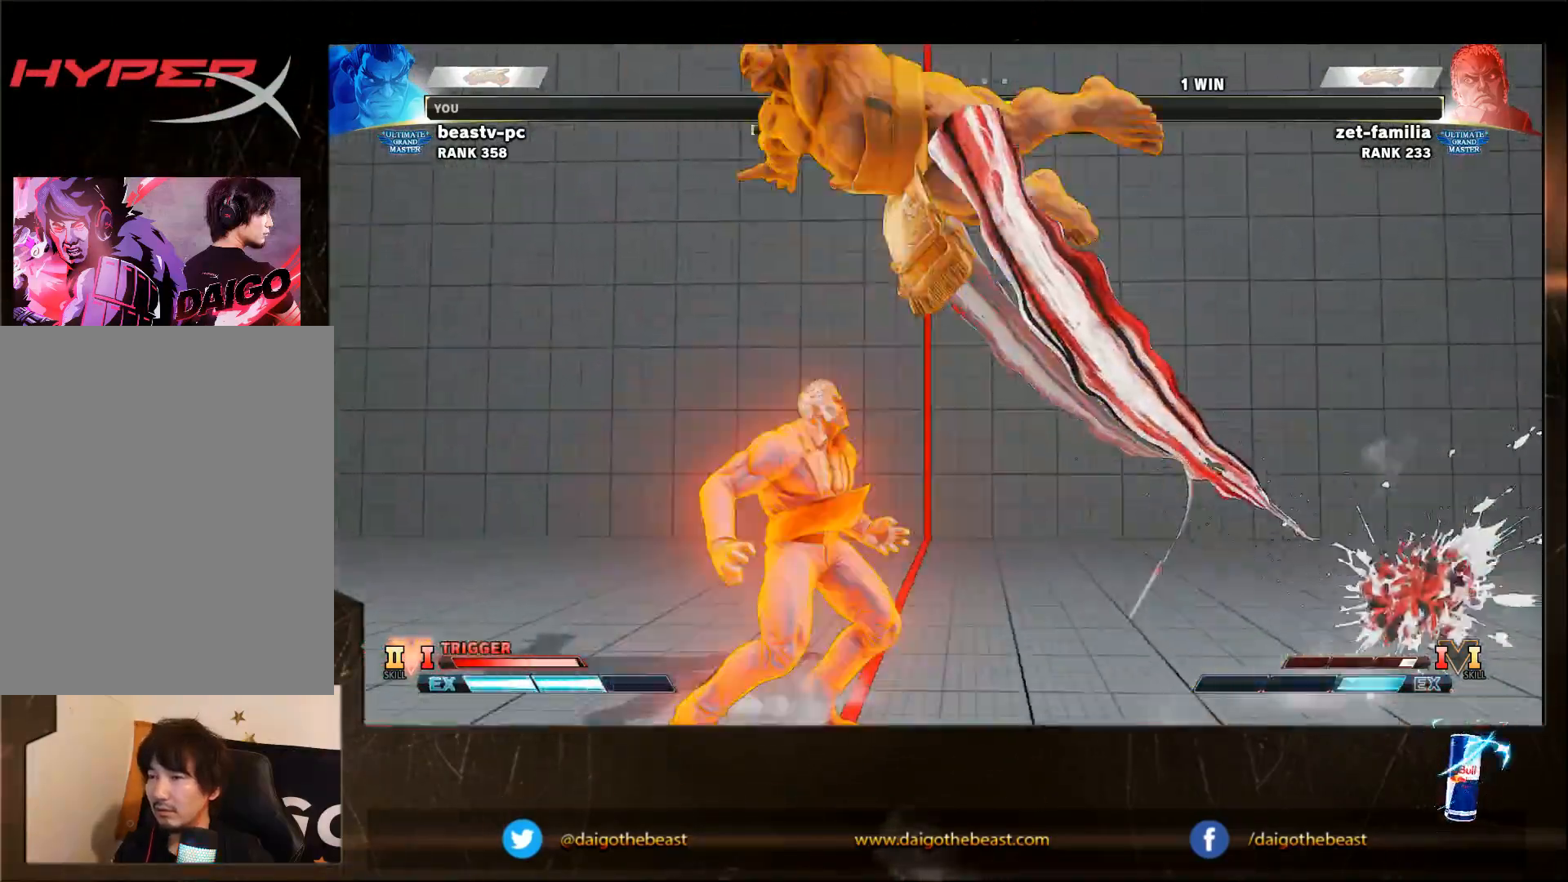
{"buttons": ["CROSS", "CIRCLE"], "left_stick": "down-left", "events": [[117, "left_stick", "down-right"], [467, "left_stick", "down-left"]]}
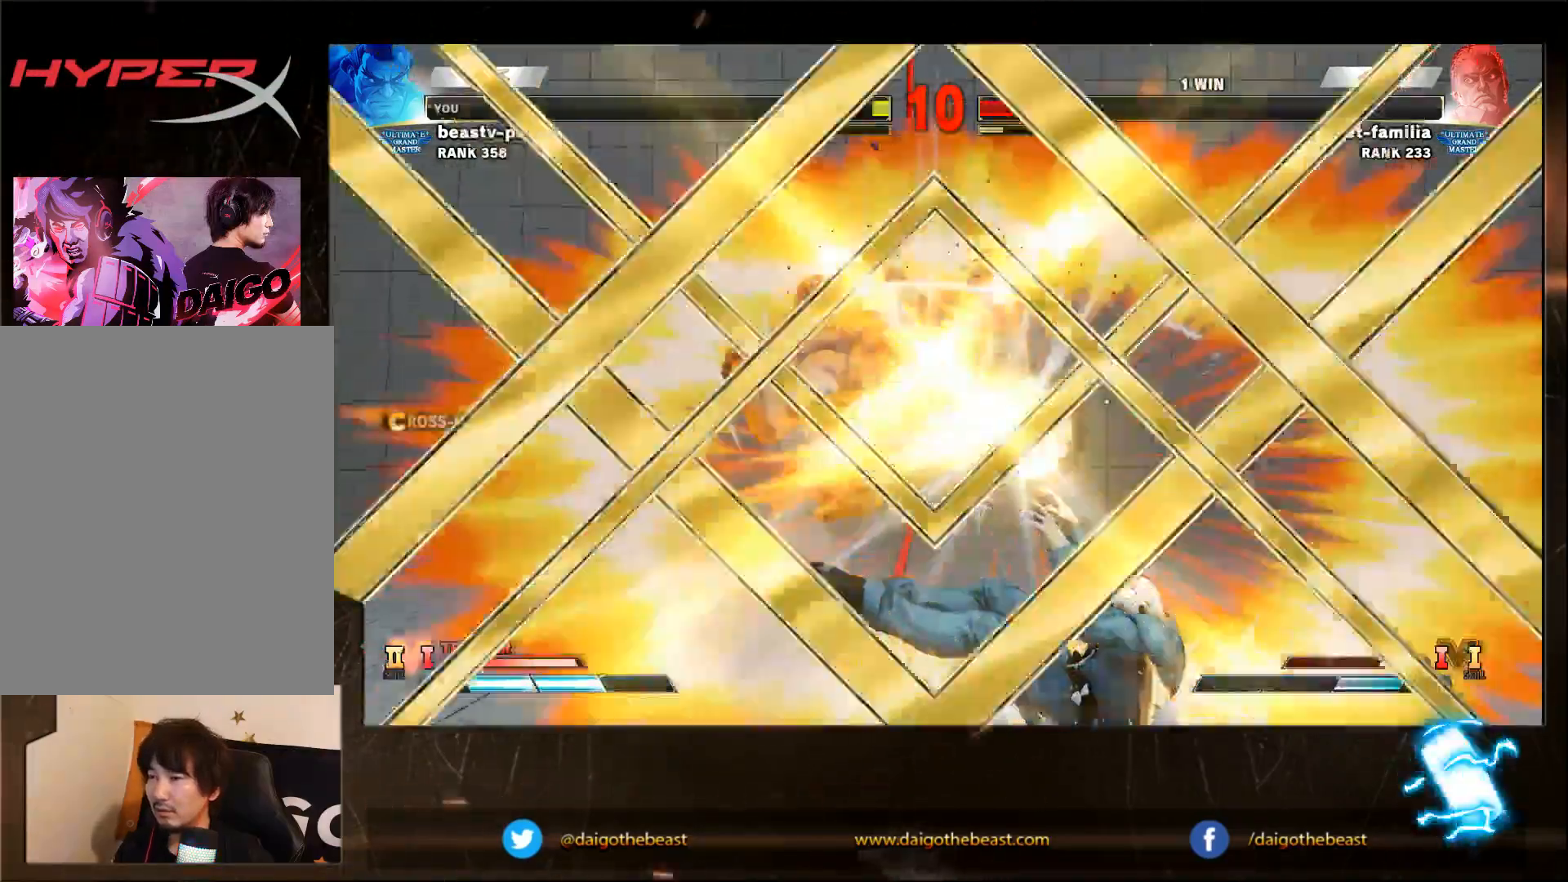
{"buttons": [], "left_stick": "right", "events": [[17, "CIRCLE", "up"], [17, "CROSS", "up"], [417, "left_stick", "right"]]}
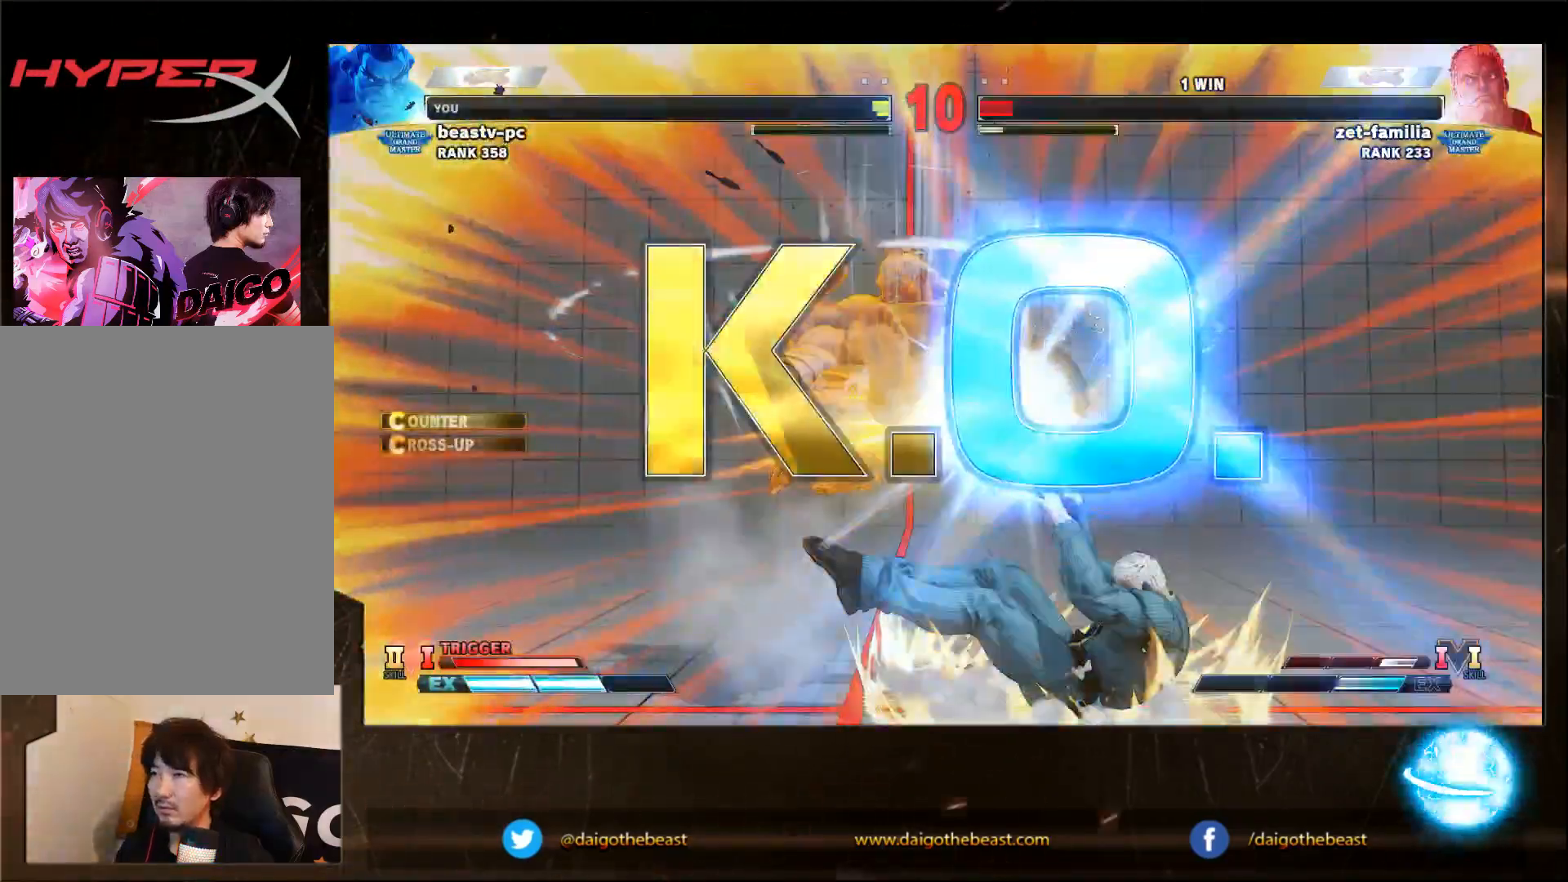
{"buttons": [], "left_stick": "center", "events": [[33, "left_stick", "center"]]}
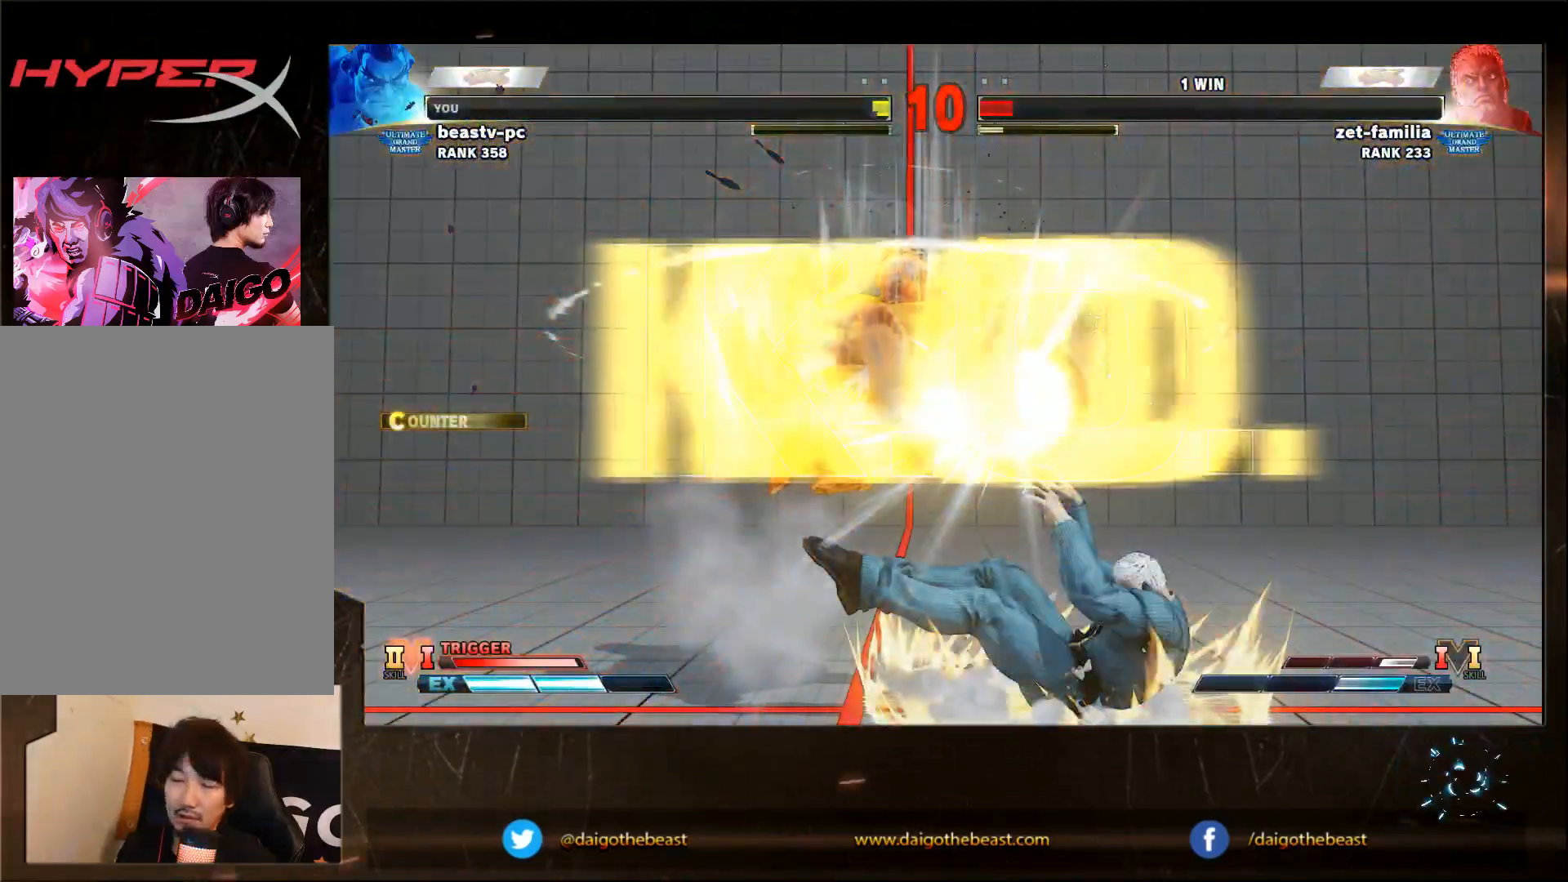
{"buttons": [], "left_stick": "center", "events": []}
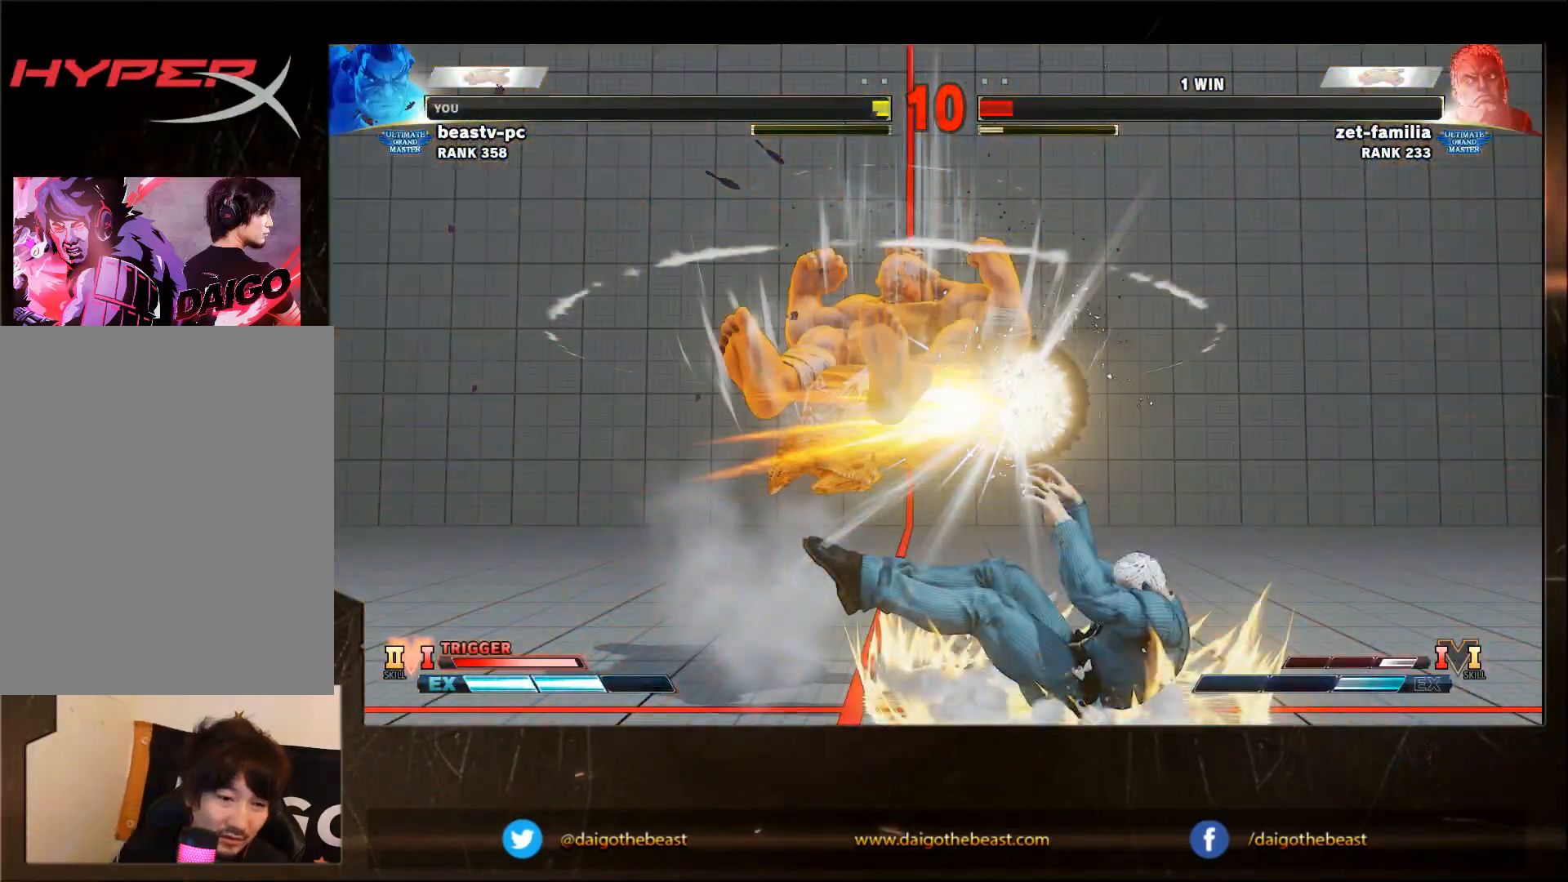
{"buttons": [], "left_stick": "center", "events": []}
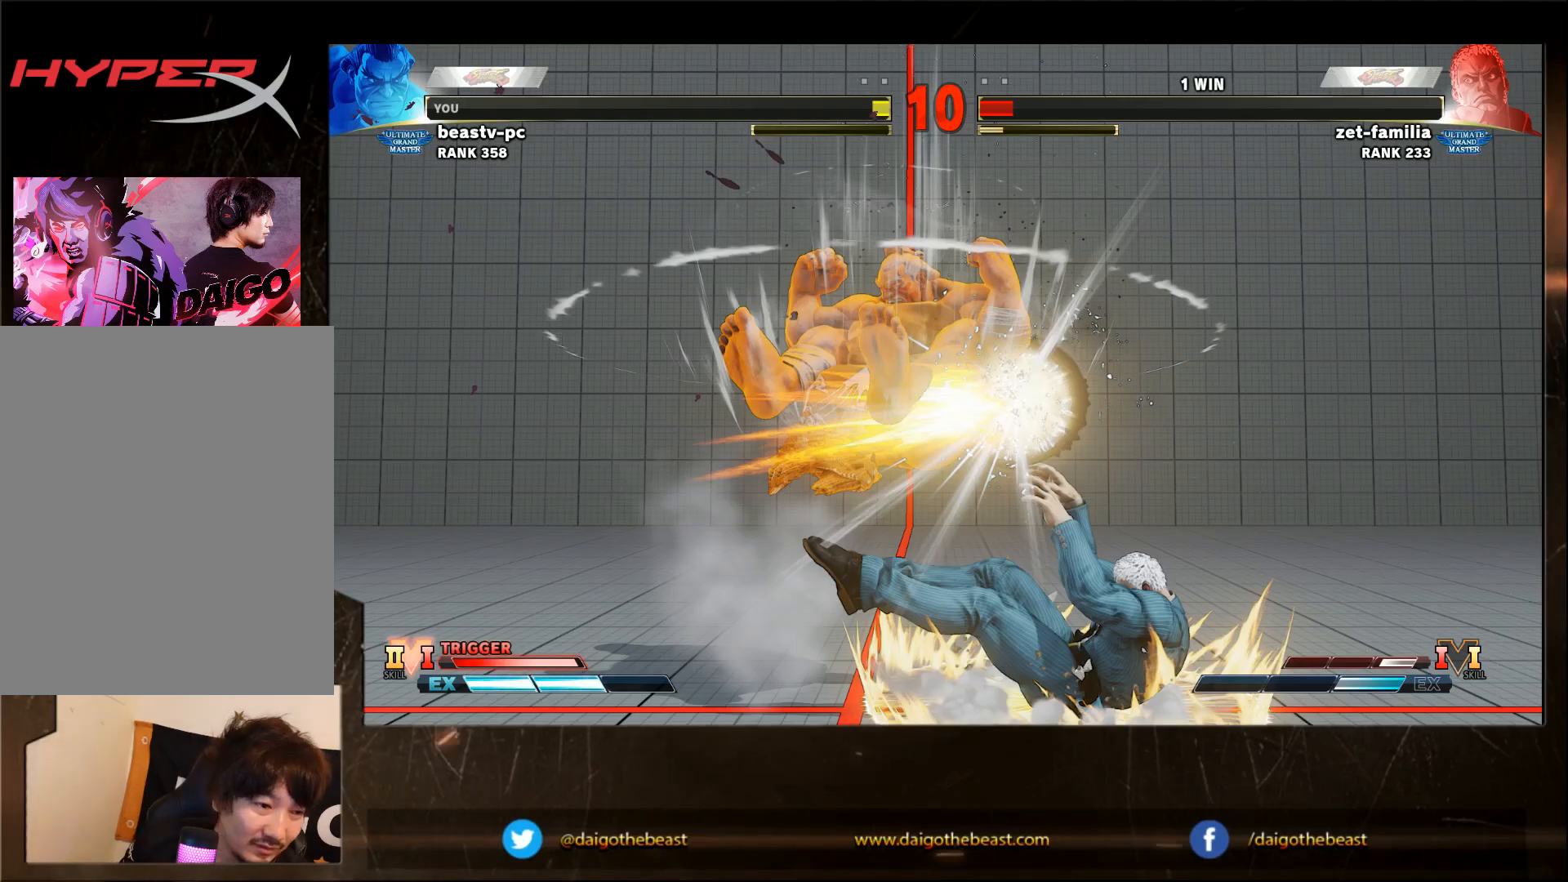
{"buttons": [], "left_stick": "center", "events": []}
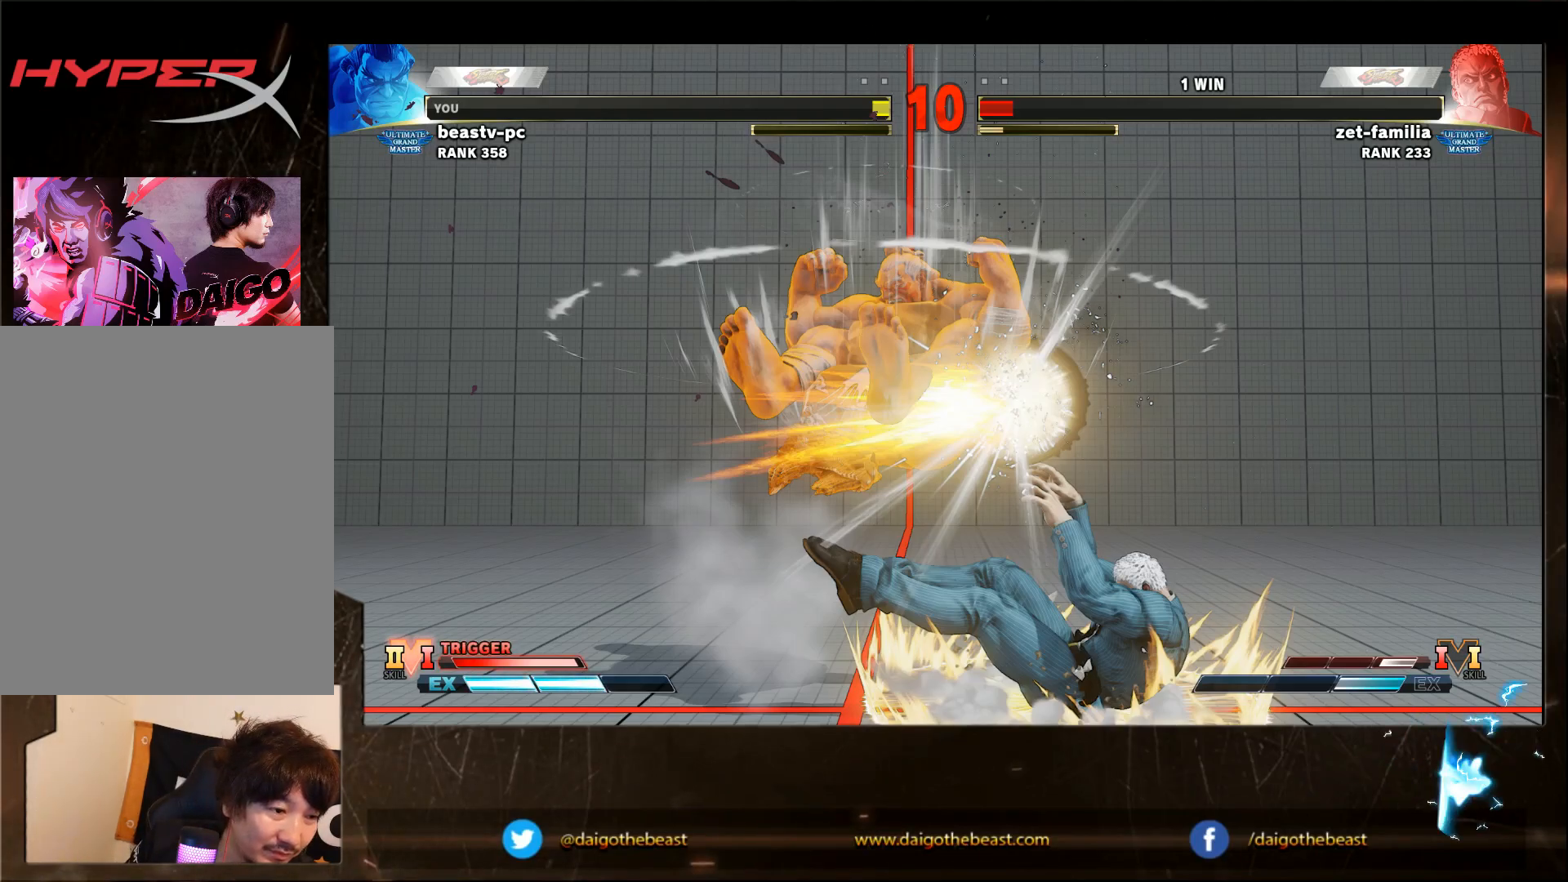
{"buttons": [], "left_stick": "center", "events": []}
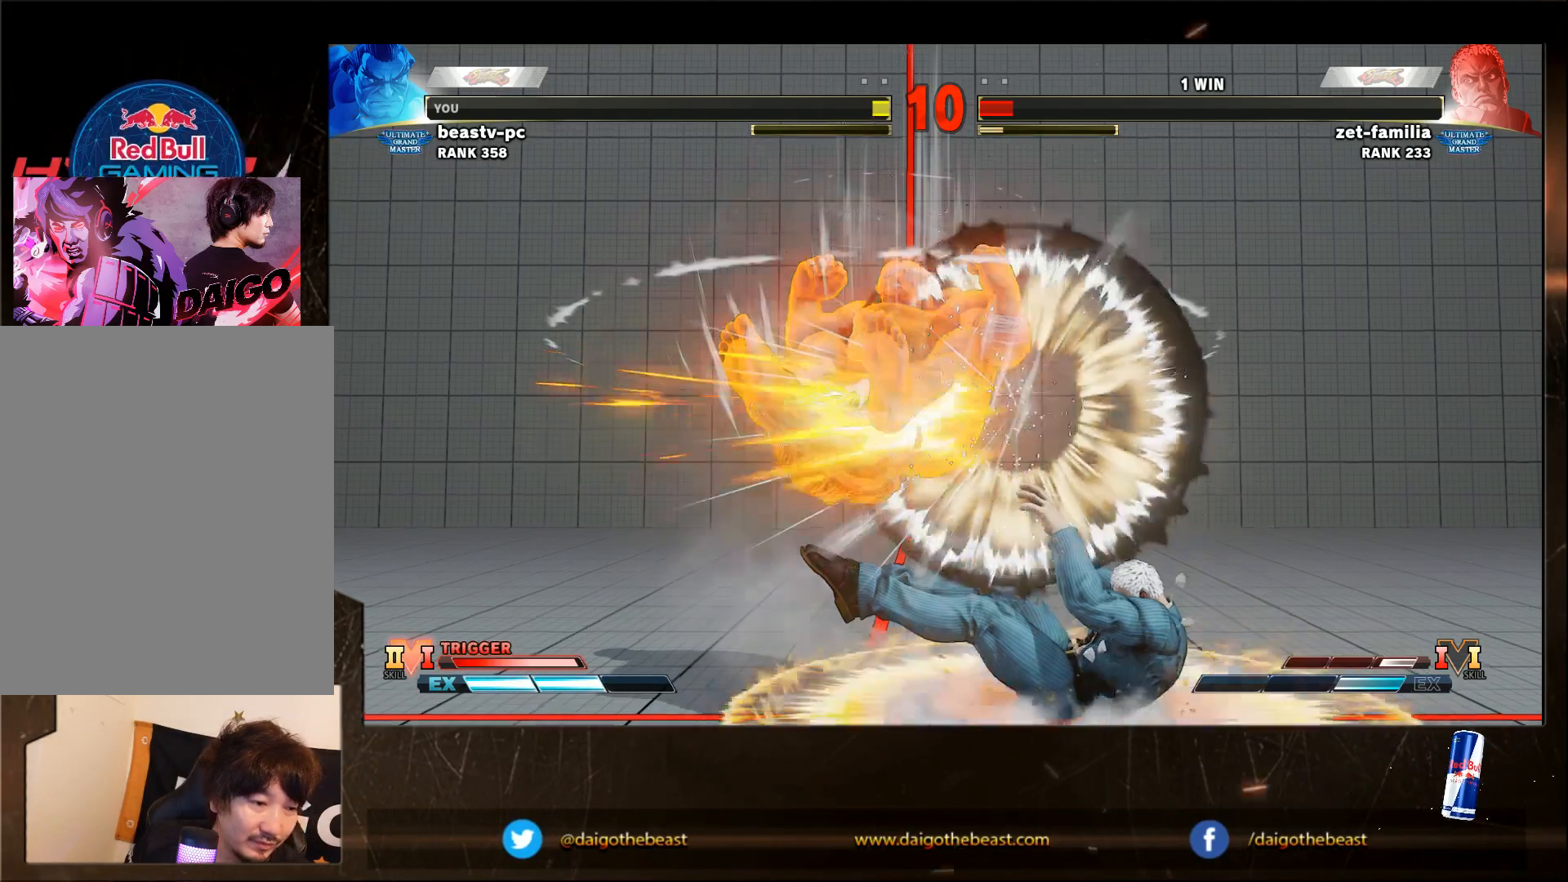
{"buttons": [], "left_stick": "center", "events": []}
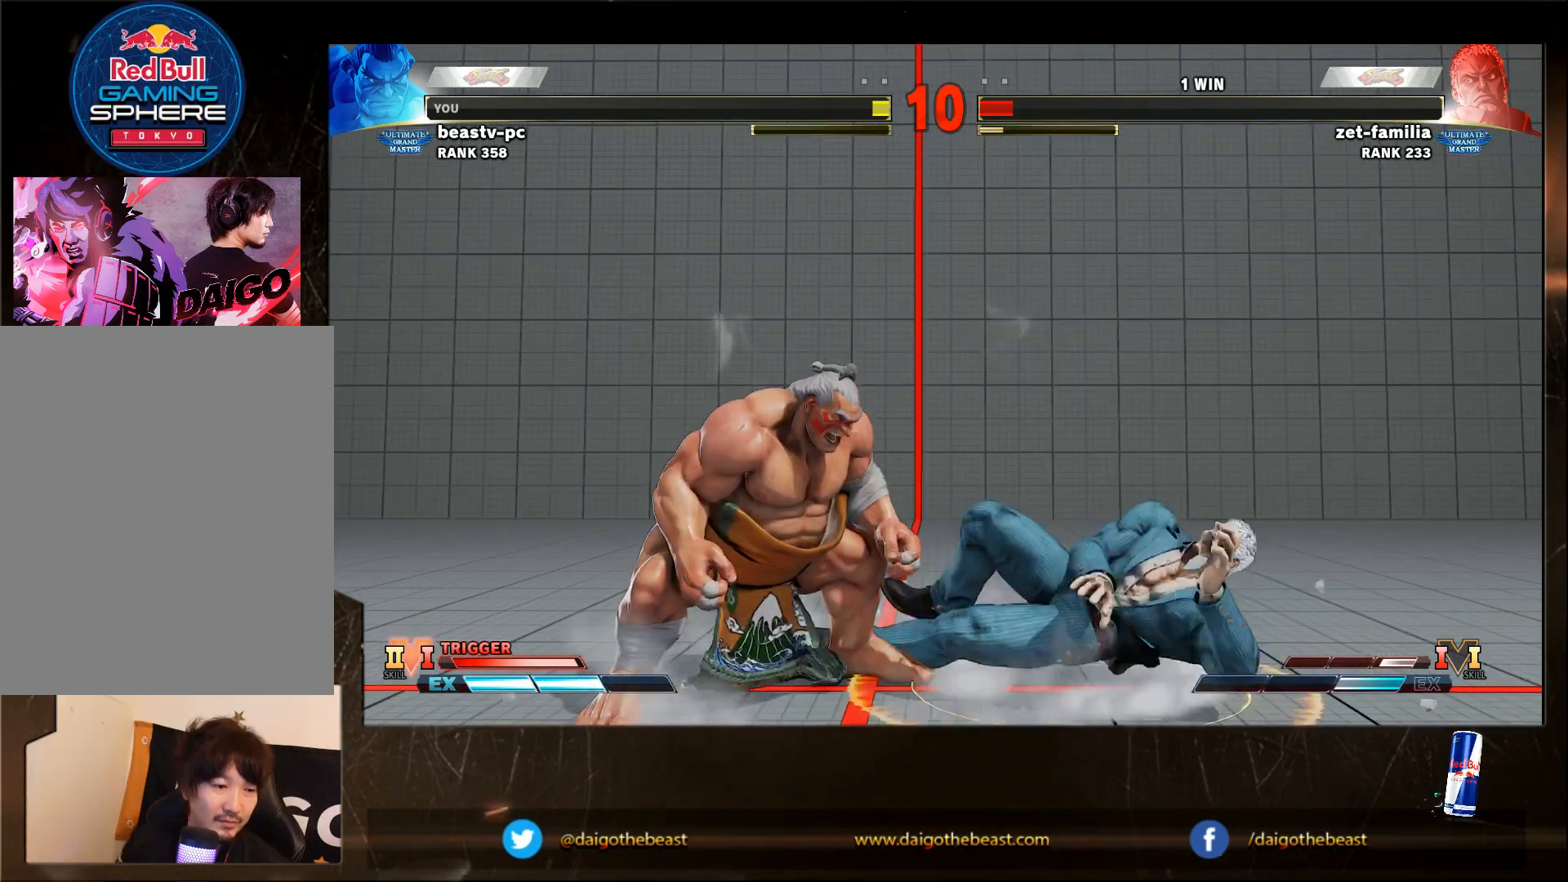
{"buttons": ["CIRCLE"], "left_stick": "center", "events": [[133, "CIRCLE", "down"]]}
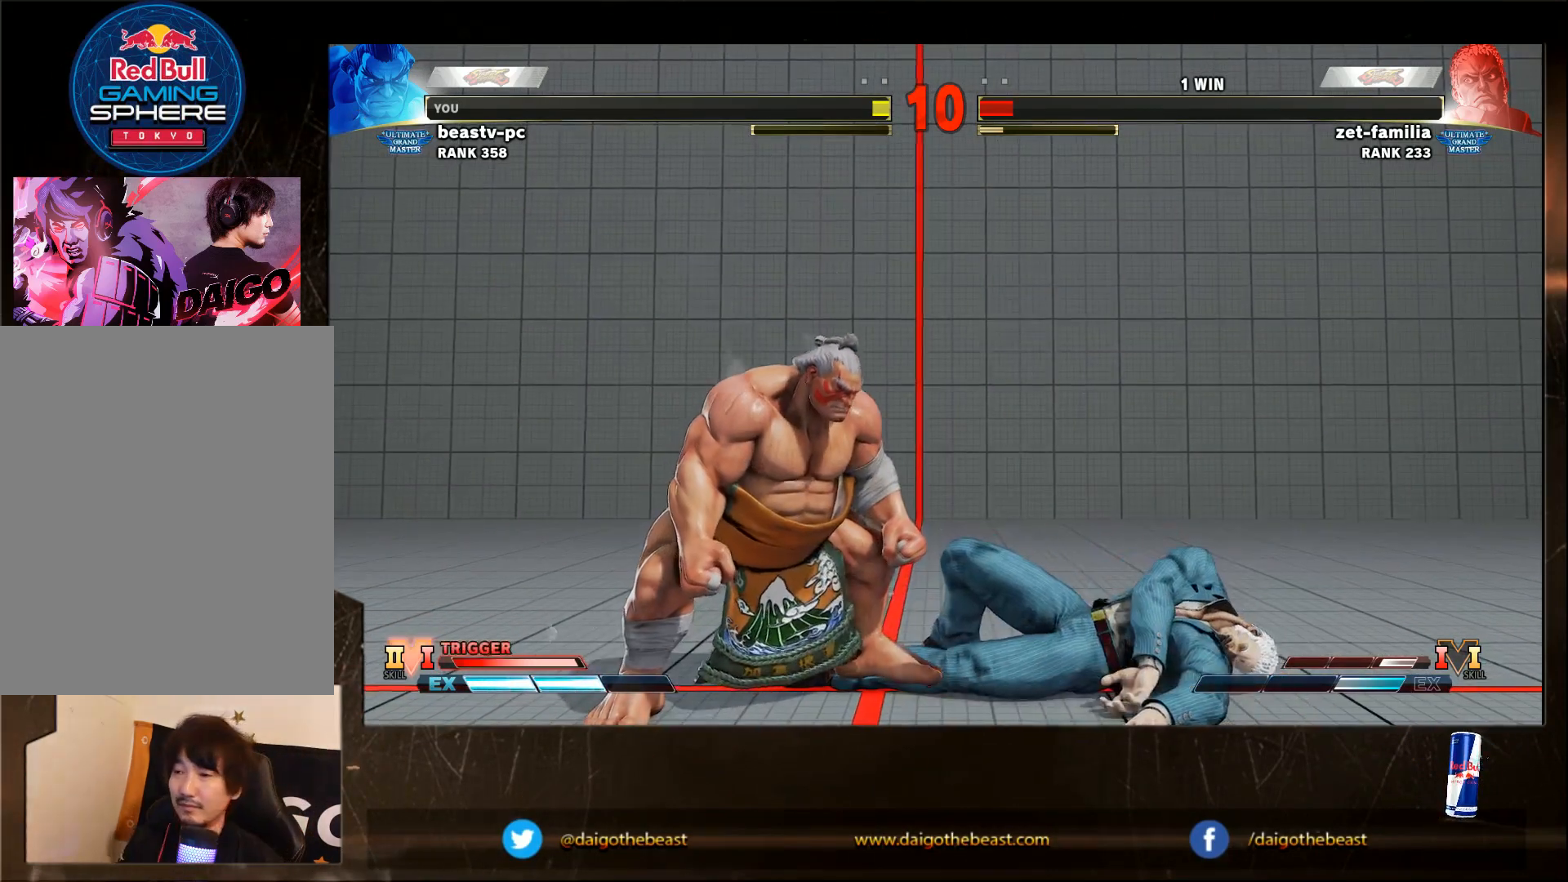
{"buttons": ["CIRCLE"], "left_stick": "center", "events": []}
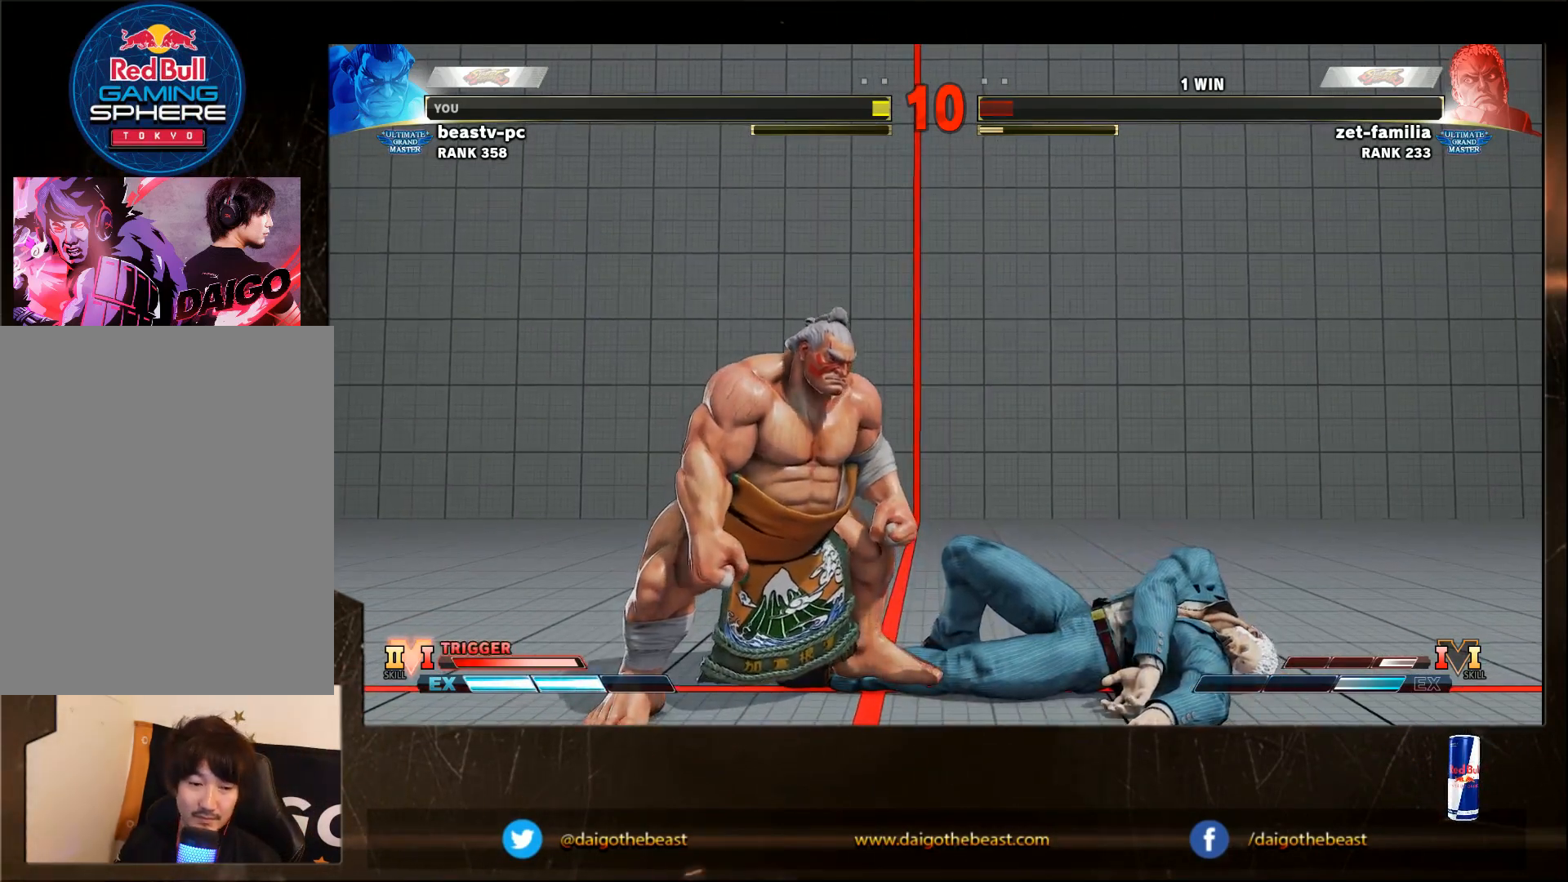
{"buttons": ["CIRCLE"], "left_stick": "center", "events": []}
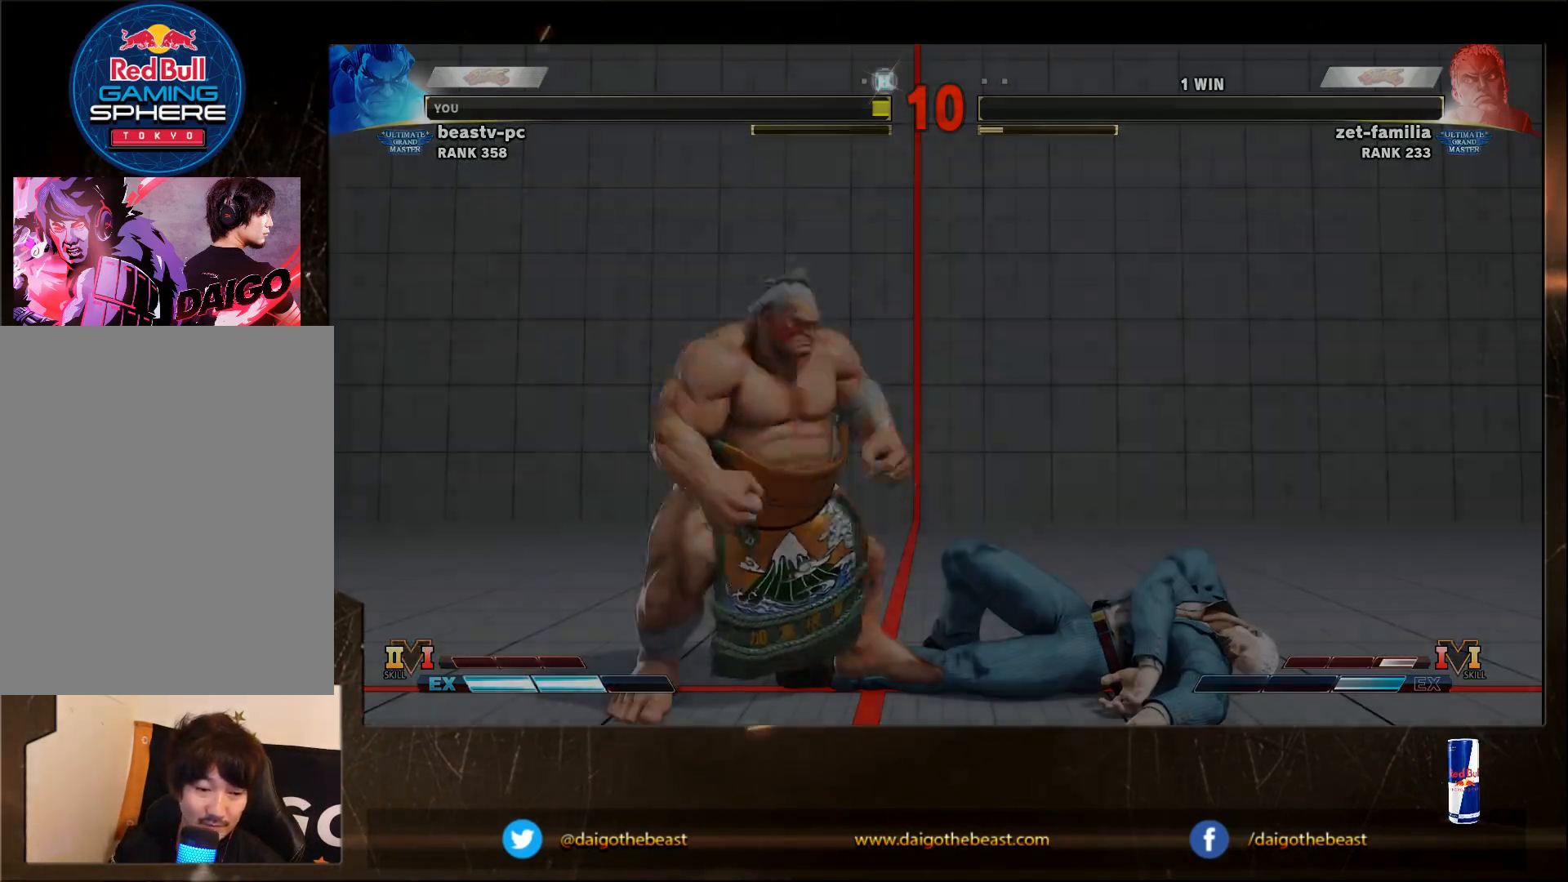
{"buttons": [], "left_stick": "down-left", "events": [[250, "left_stick", "down"], [300, "left_stick", "down-left"], [450, "CIRCLE", "up"]]}
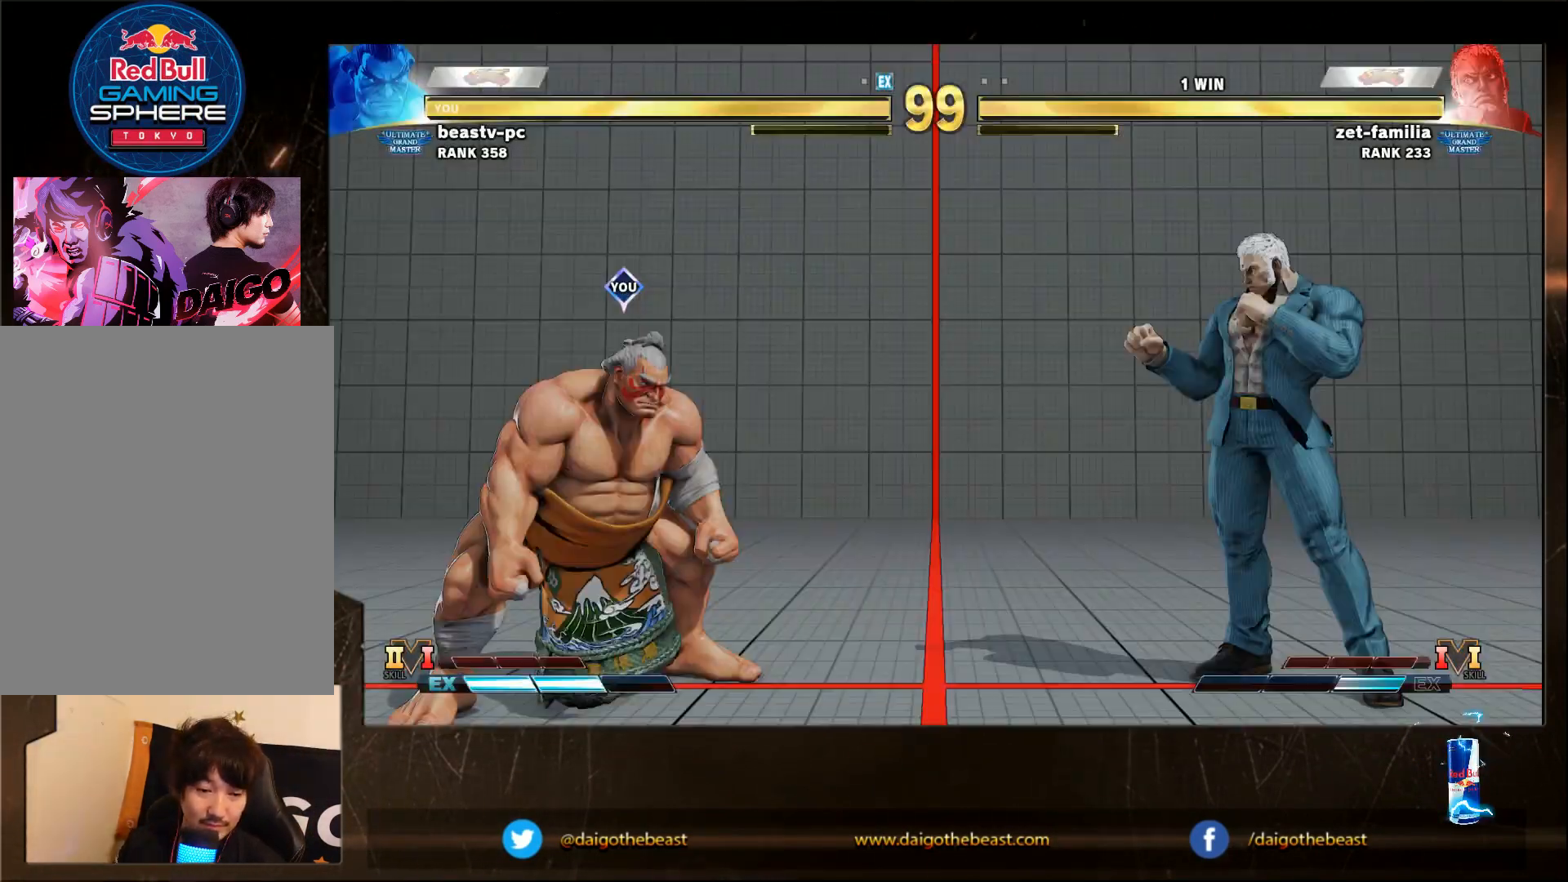
{"buttons": [], "left_stick": "down-left", "events": []}
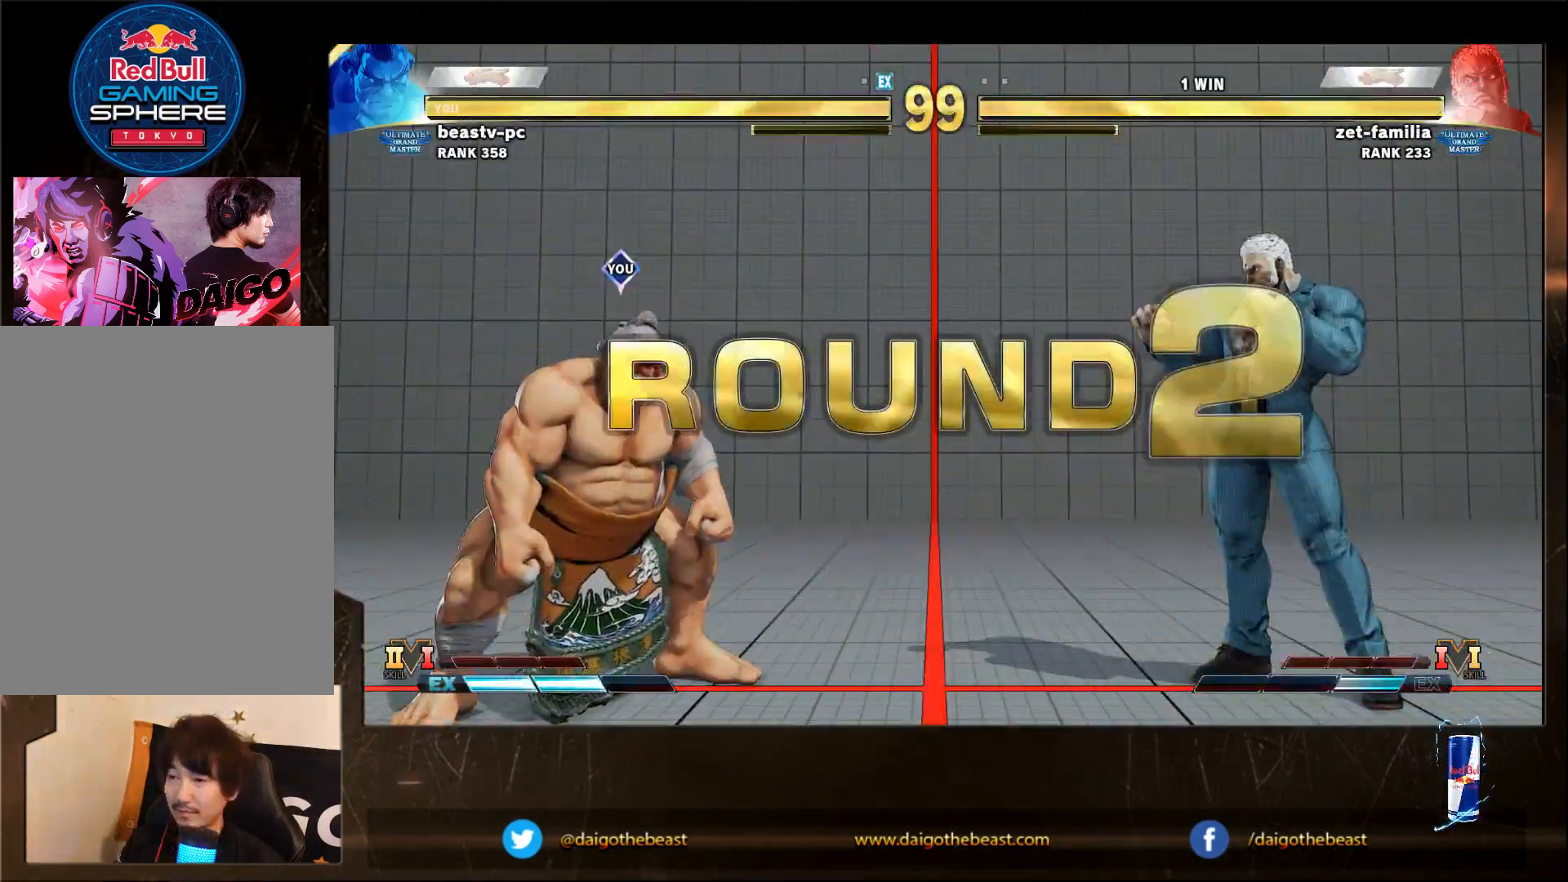
{"buttons": [], "left_stick": "down-left", "events": []}
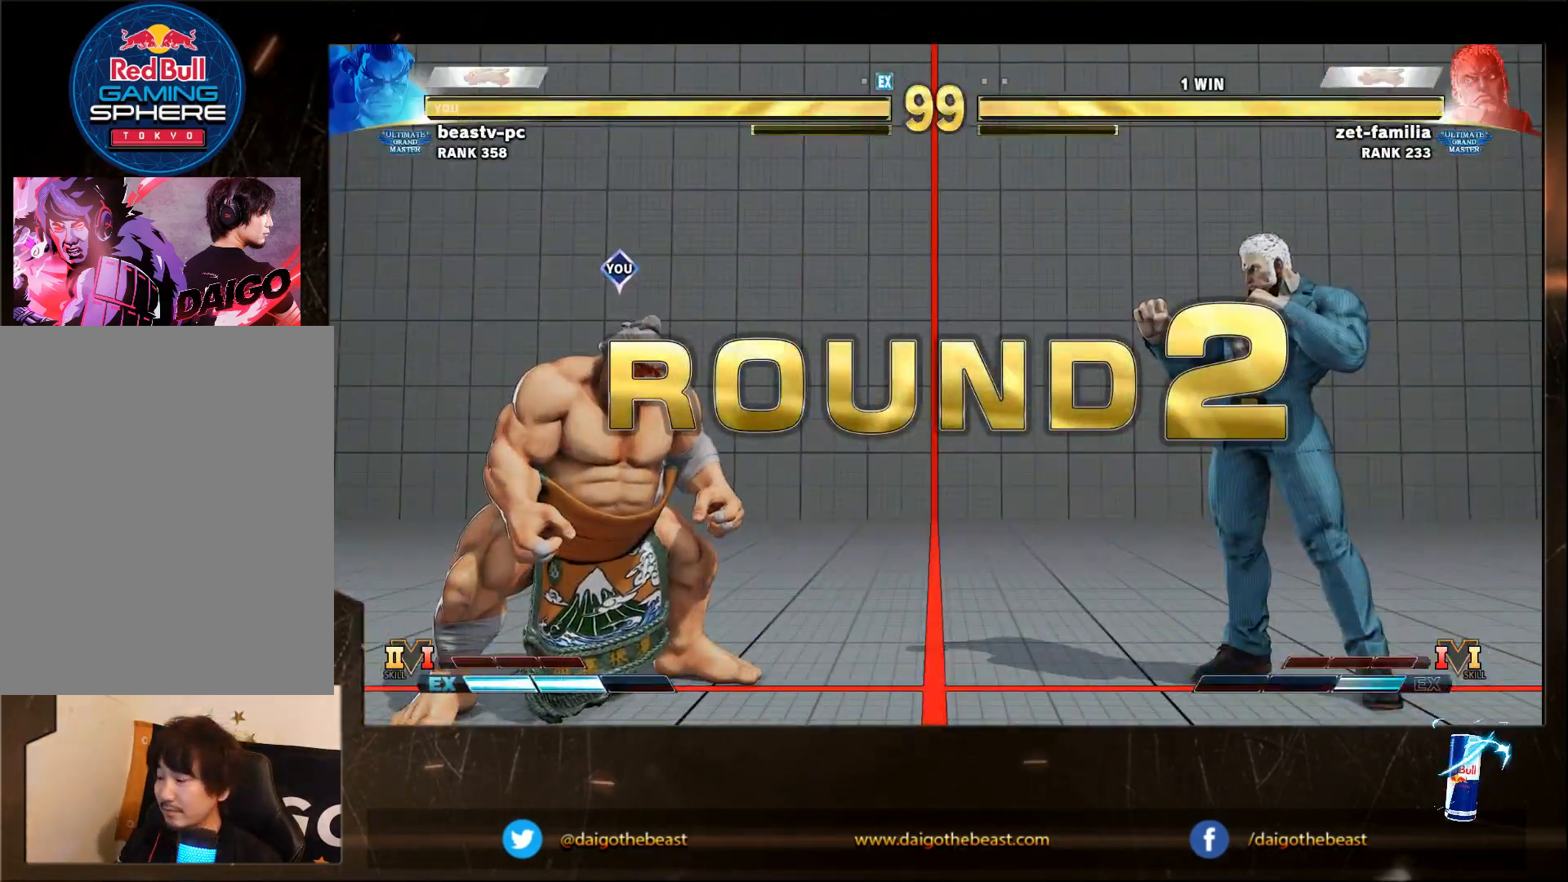
{"buttons": [], "left_stick": "down-left", "events": []}
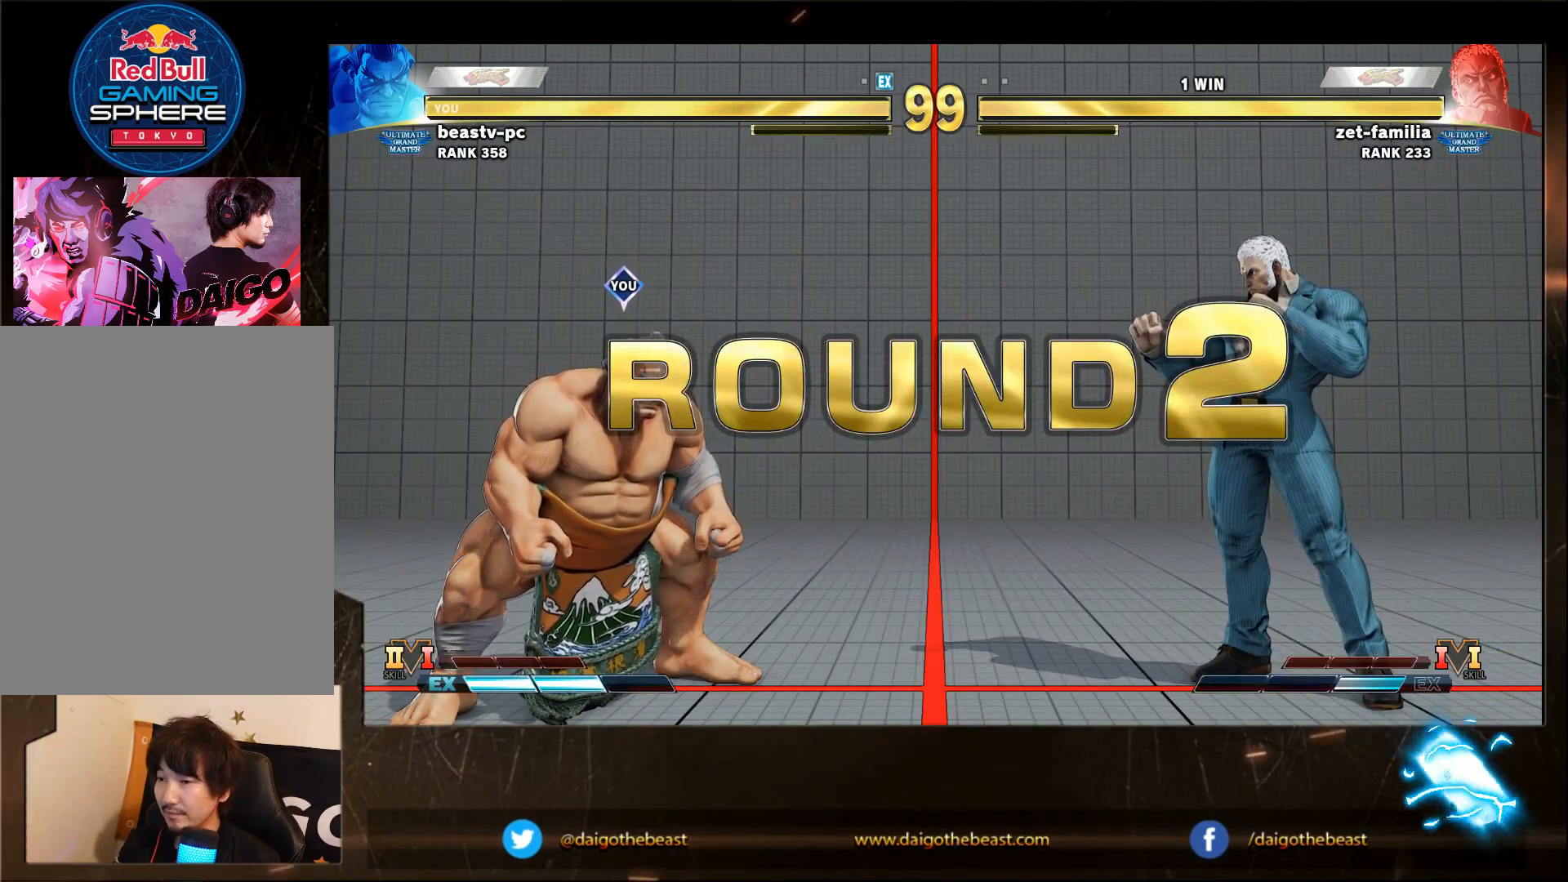
{"buttons": [], "left_stick": "down-left", "events": []}